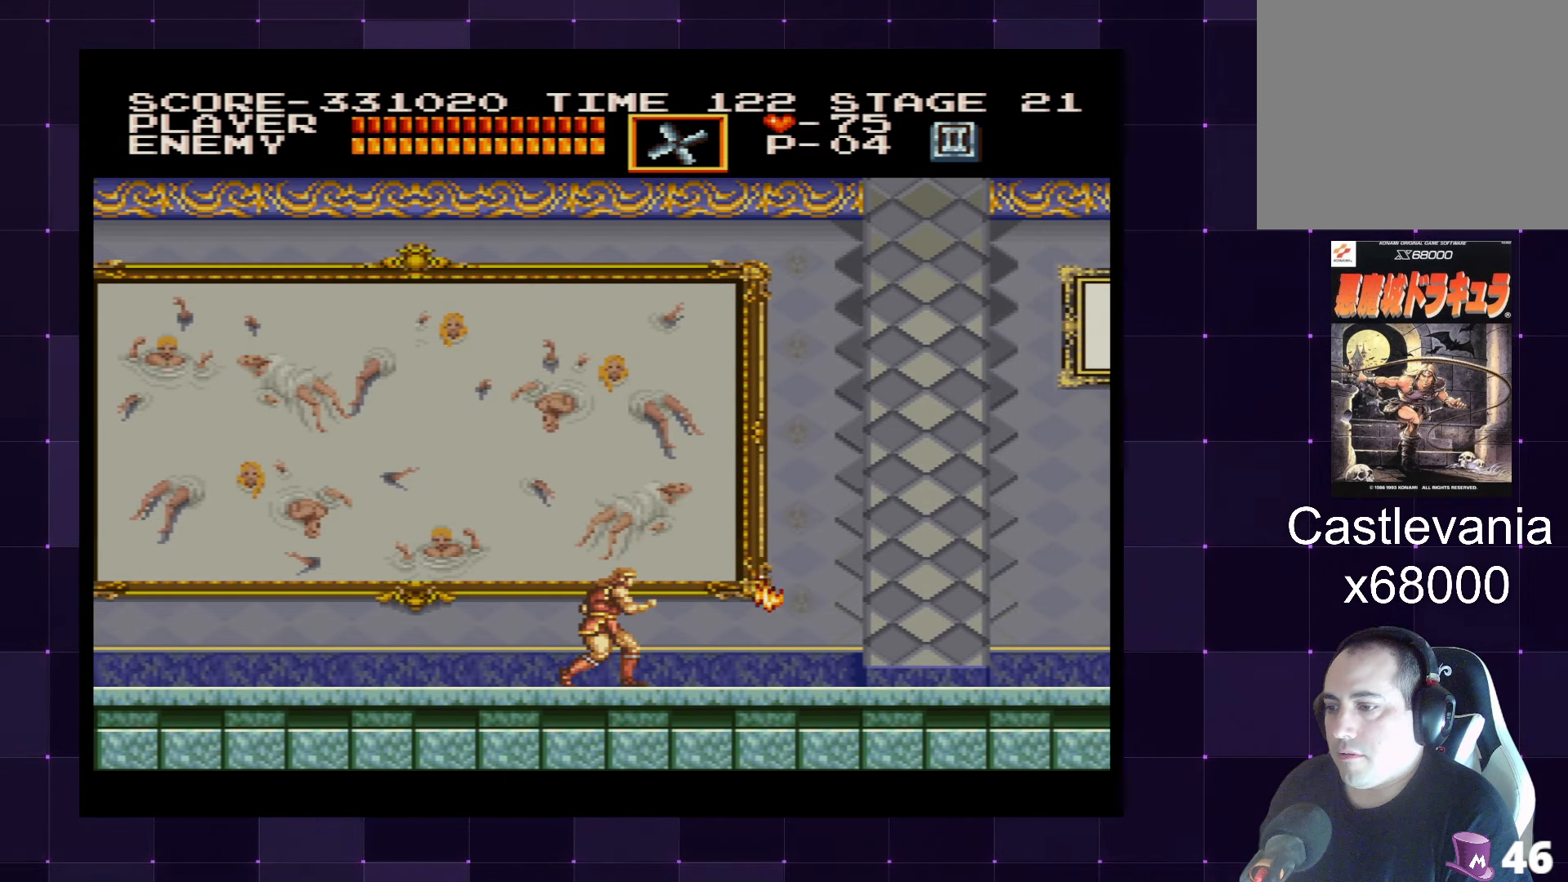
Gameplay with a controller (PlayStation layout); each line is a JSON object with the inputs held at the frame after it. "events" lists button and stick changes between this image and that frame as [ms after this image, input, new state], when the widget could be followed in between. Not read: L3 R3.
{"buttons": ["DPAD_LEFT"], "left_stick": "center", "right_stick": "center", "events": [[233, "DPAD_LEFT", "down"]]}
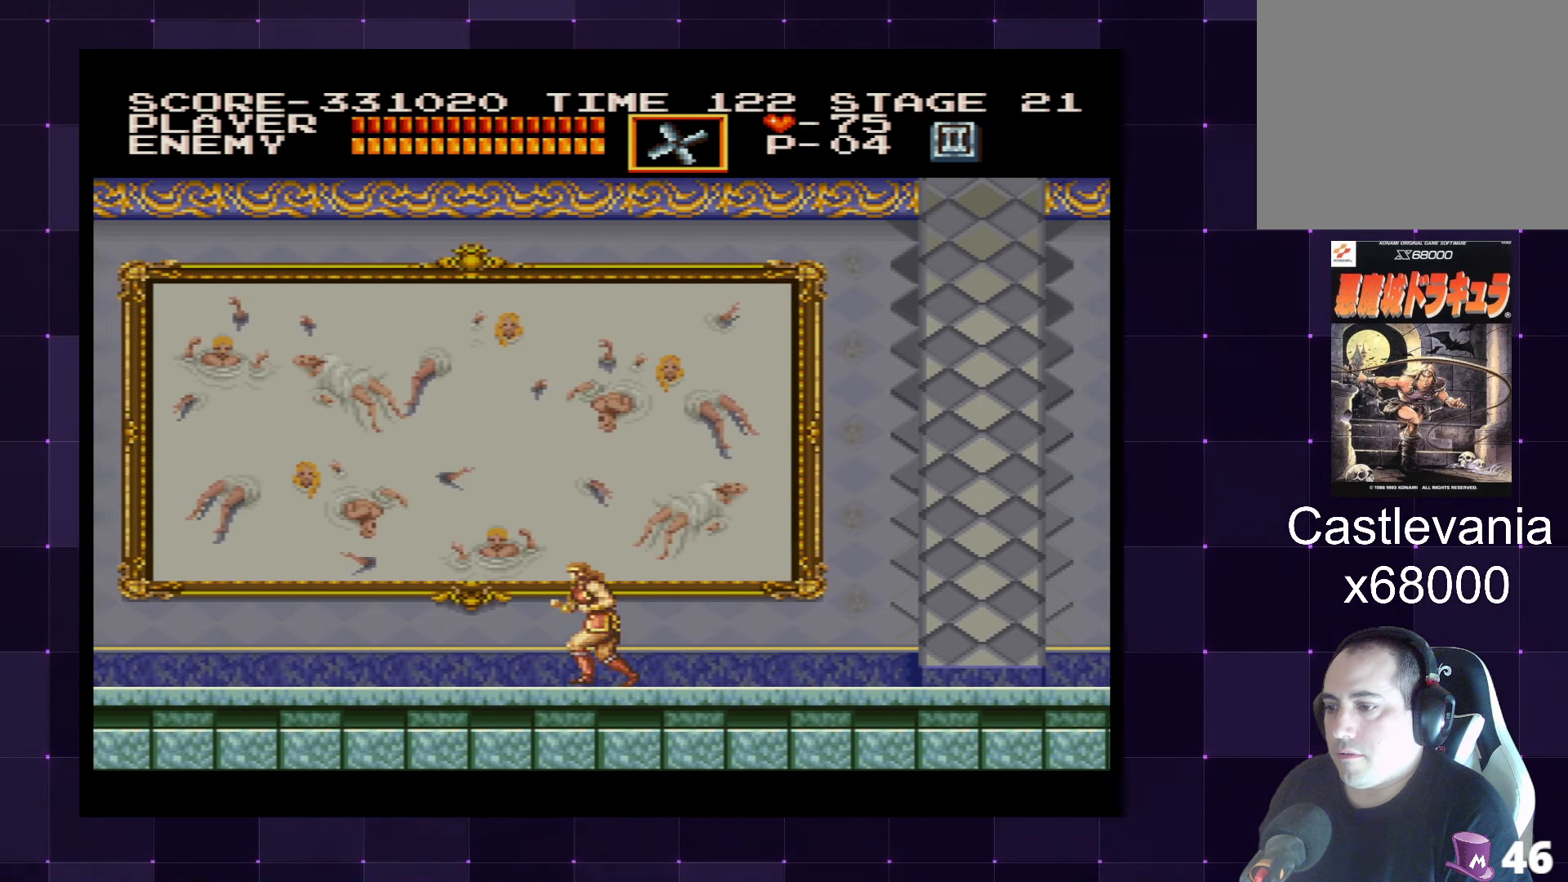
{"buttons": ["DPAD_RIGHT"], "left_stick": "center", "right_stick": "center", "events": [[217, "DPAD_LEFT", "up"], [300, "DPAD_RIGHT", "down"]]}
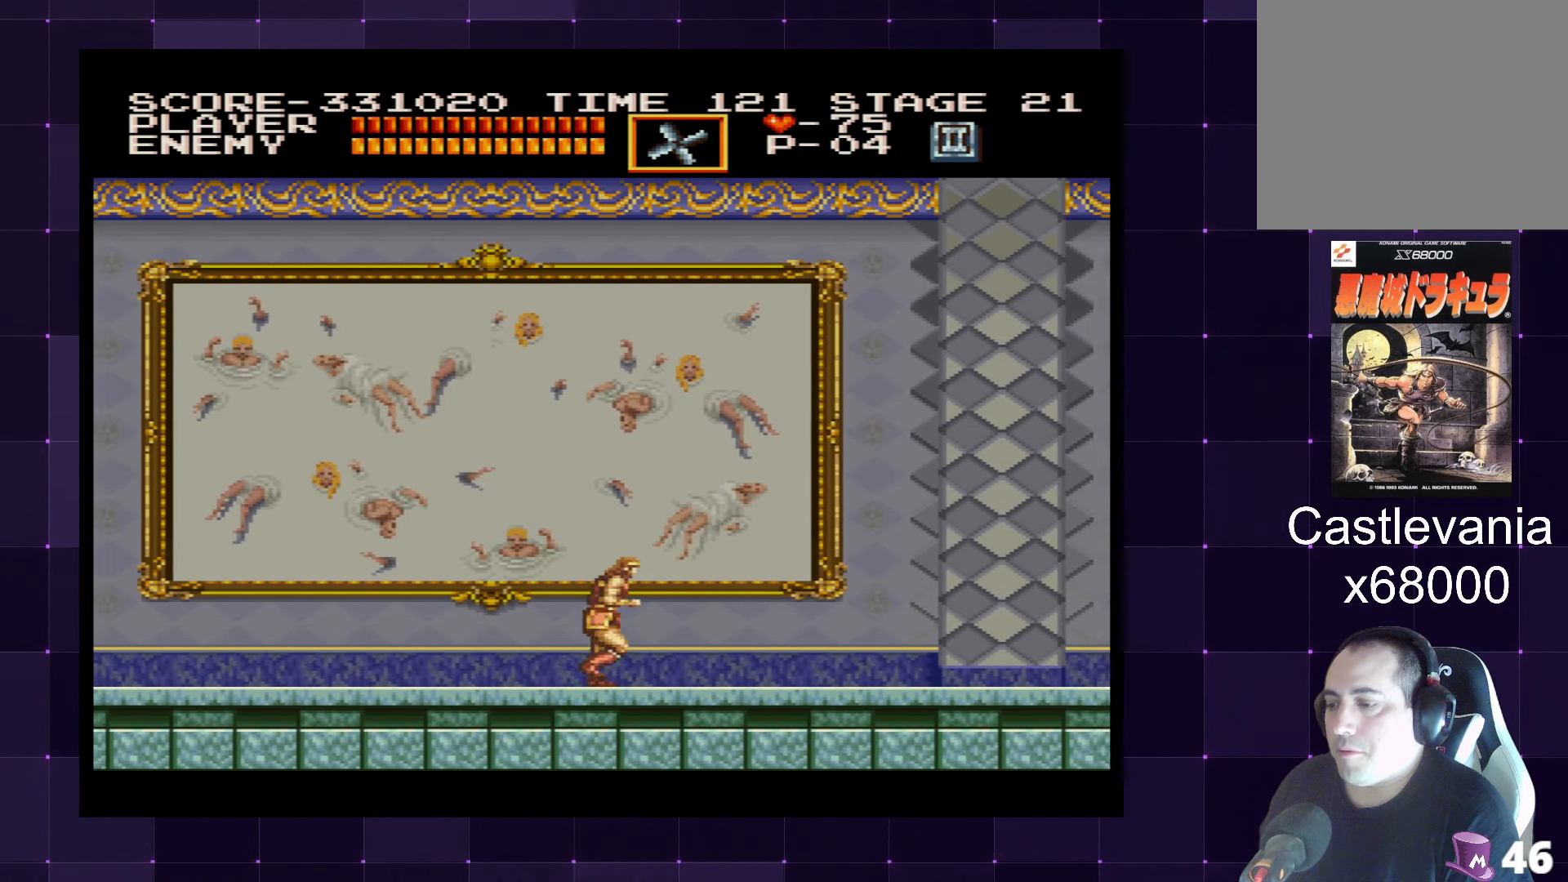
{"buttons": ["DPAD_RIGHT"], "left_stick": "center", "right_stick": "center", "events": [[17, "DPAD_RIGHT", "up"], [350, "DPAD_RIGHT", "down"]]}
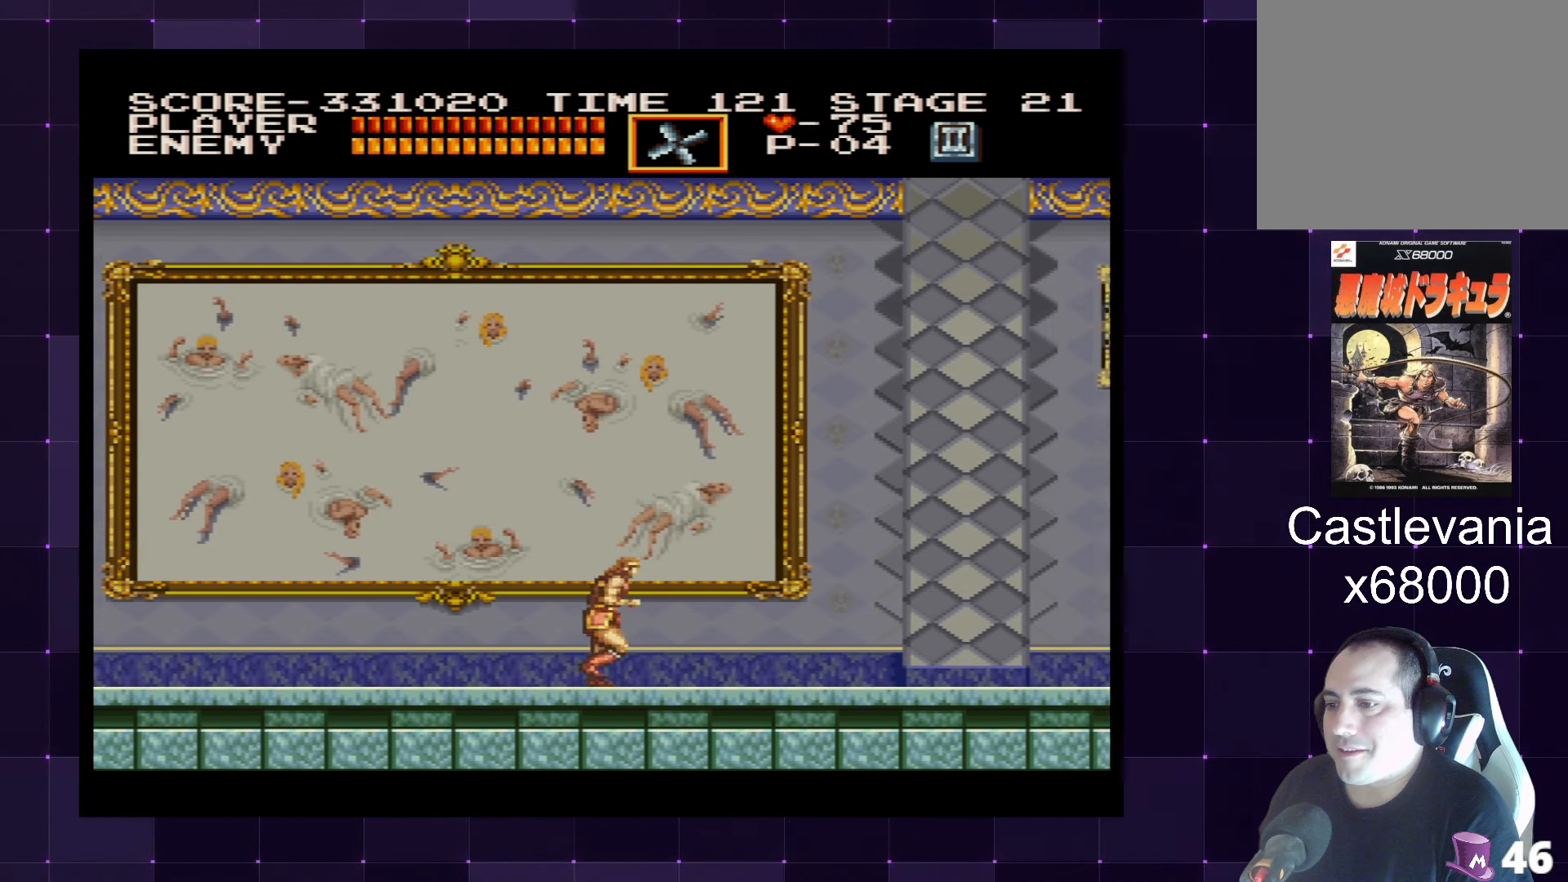
{"buttons": ["DPAD_RIGHT"], "left_stick": "center", "right_stick": "center", "events": []}
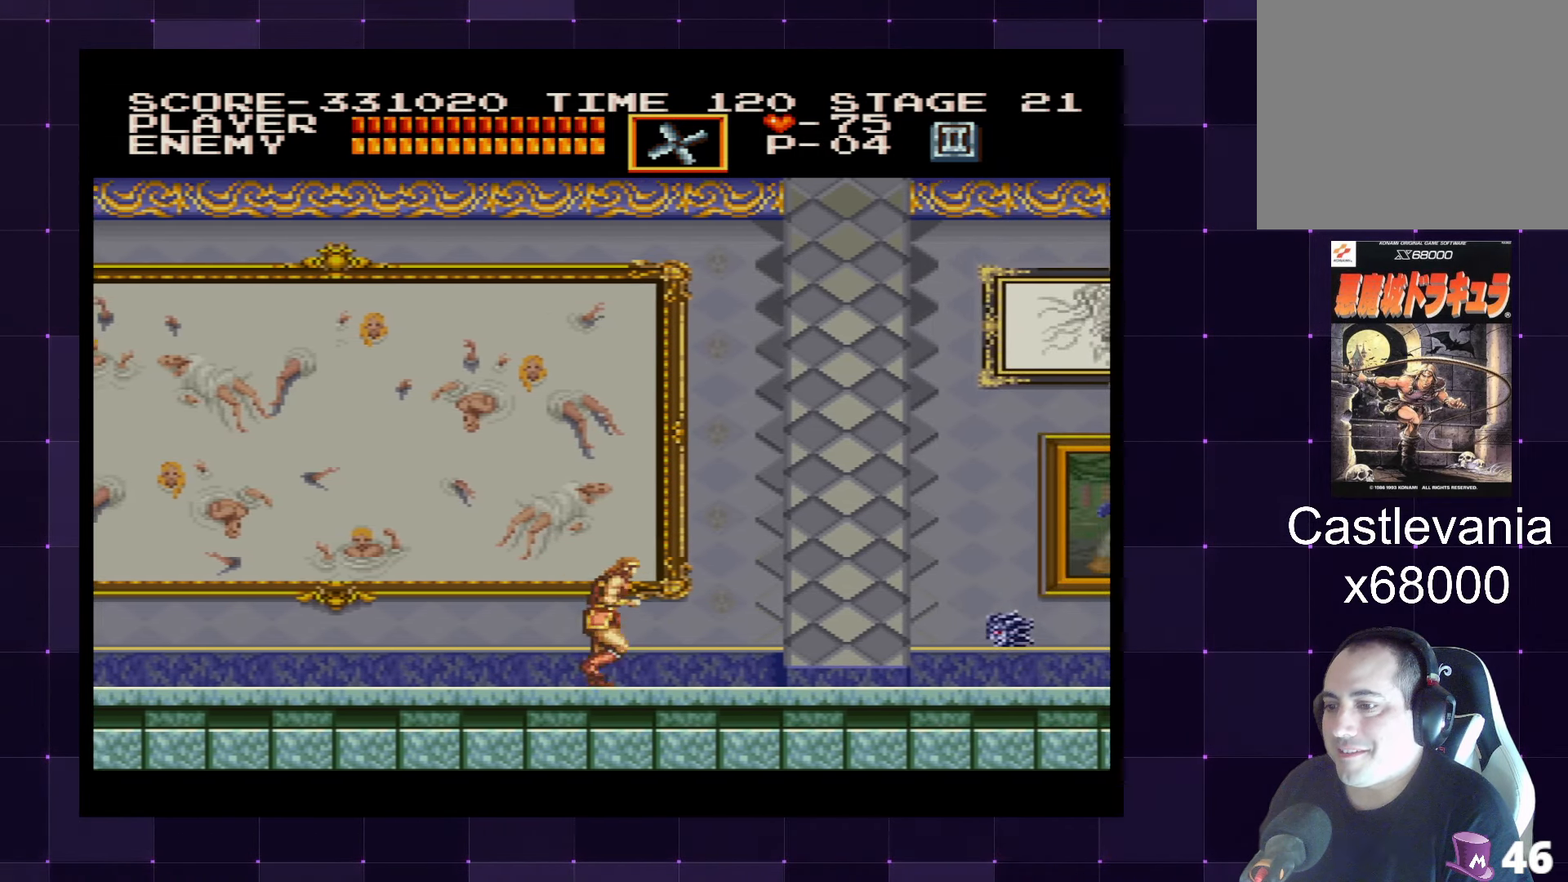
{"buttons": [], "left_stick": "center", "right_stick": "center", "events": [[200, "DPAD_RIGHT", "up"]]}
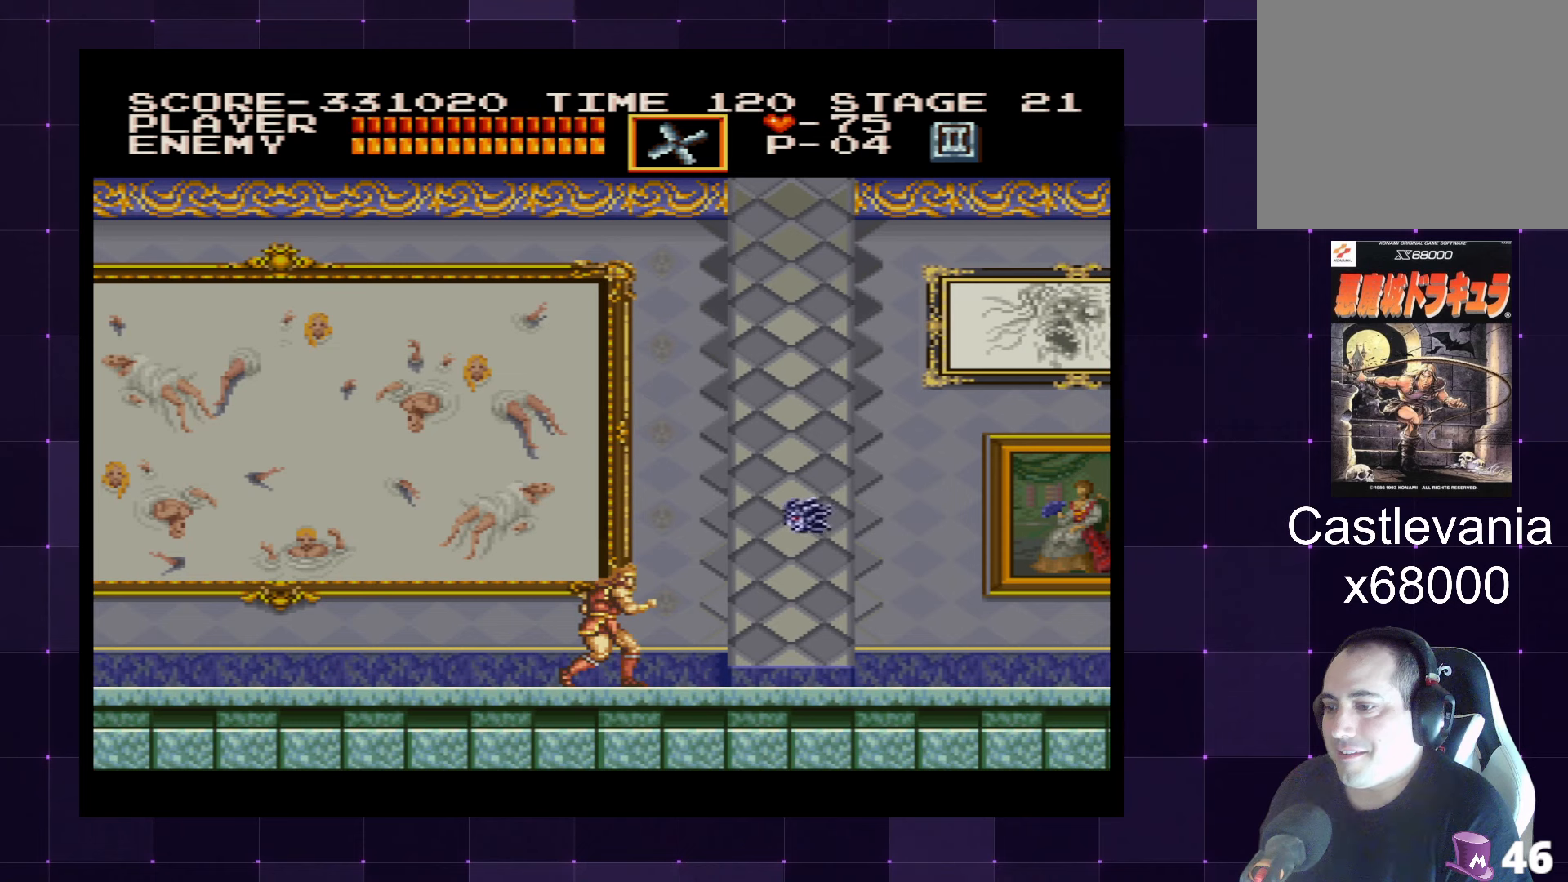
{"buttons": [], "left_stick": "center", "right_stick": "center", "events": [[100, "SQUARE", "down"], [250, "SQUARE", "up"]]}
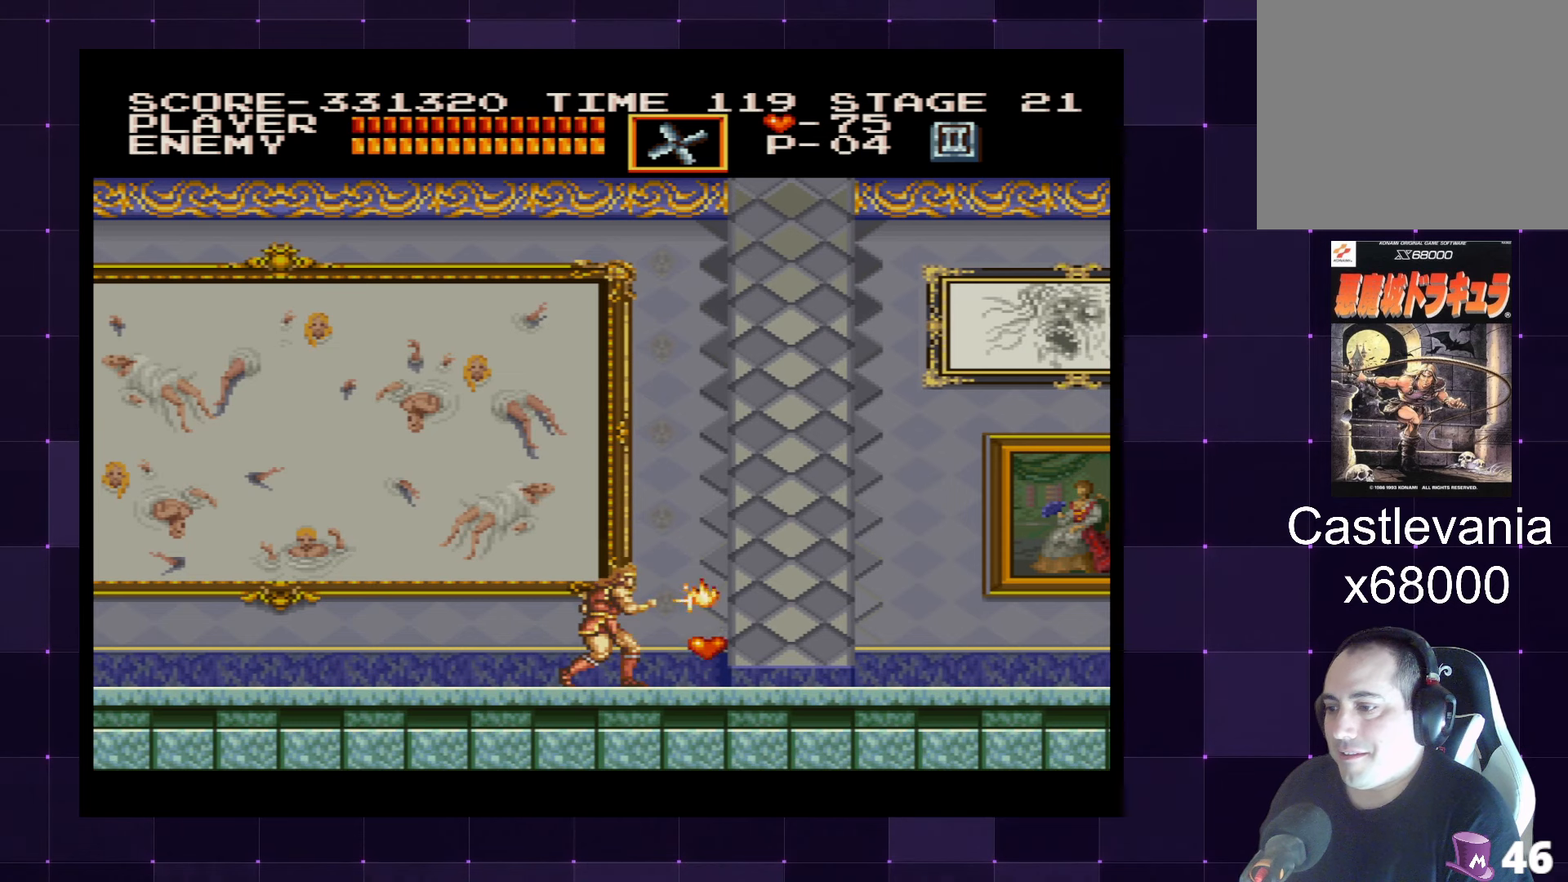
{"buttons": ["DPAD_RIGHT"], "left_stick": "center", "right_stick": "center", "events": [[300, "DPAD_RIGHT", "down"]]}
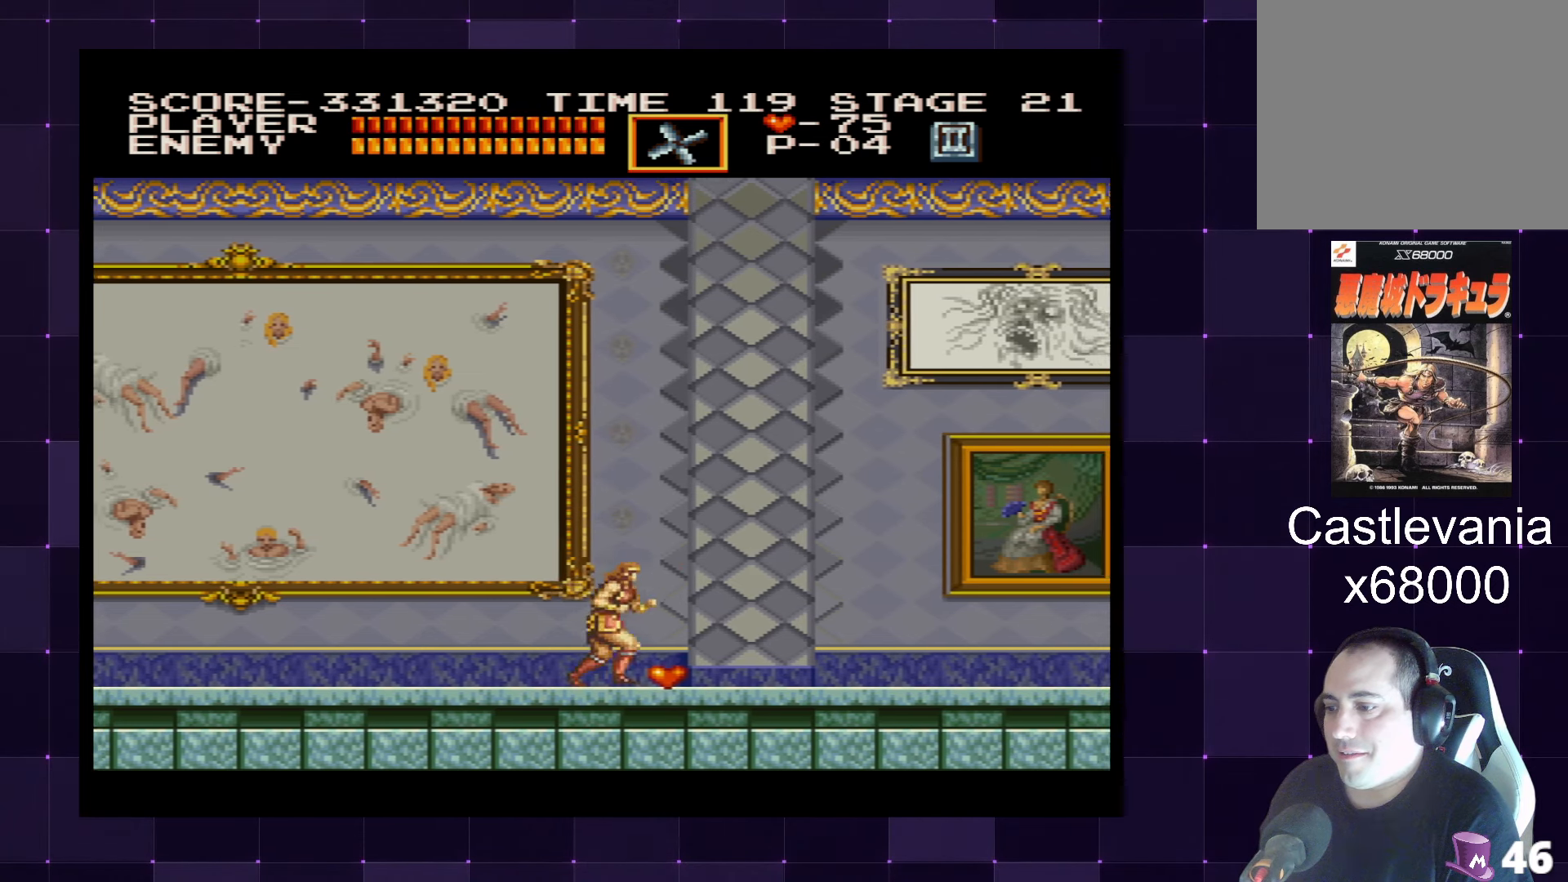
{"buttons": ["DPAD_LEFT"], "left_stick": "center", "right_stick": "center", "events": [[217, "DPAD_RIGHT", "up"], [284, "DPAD_LEFT", "down"]]}
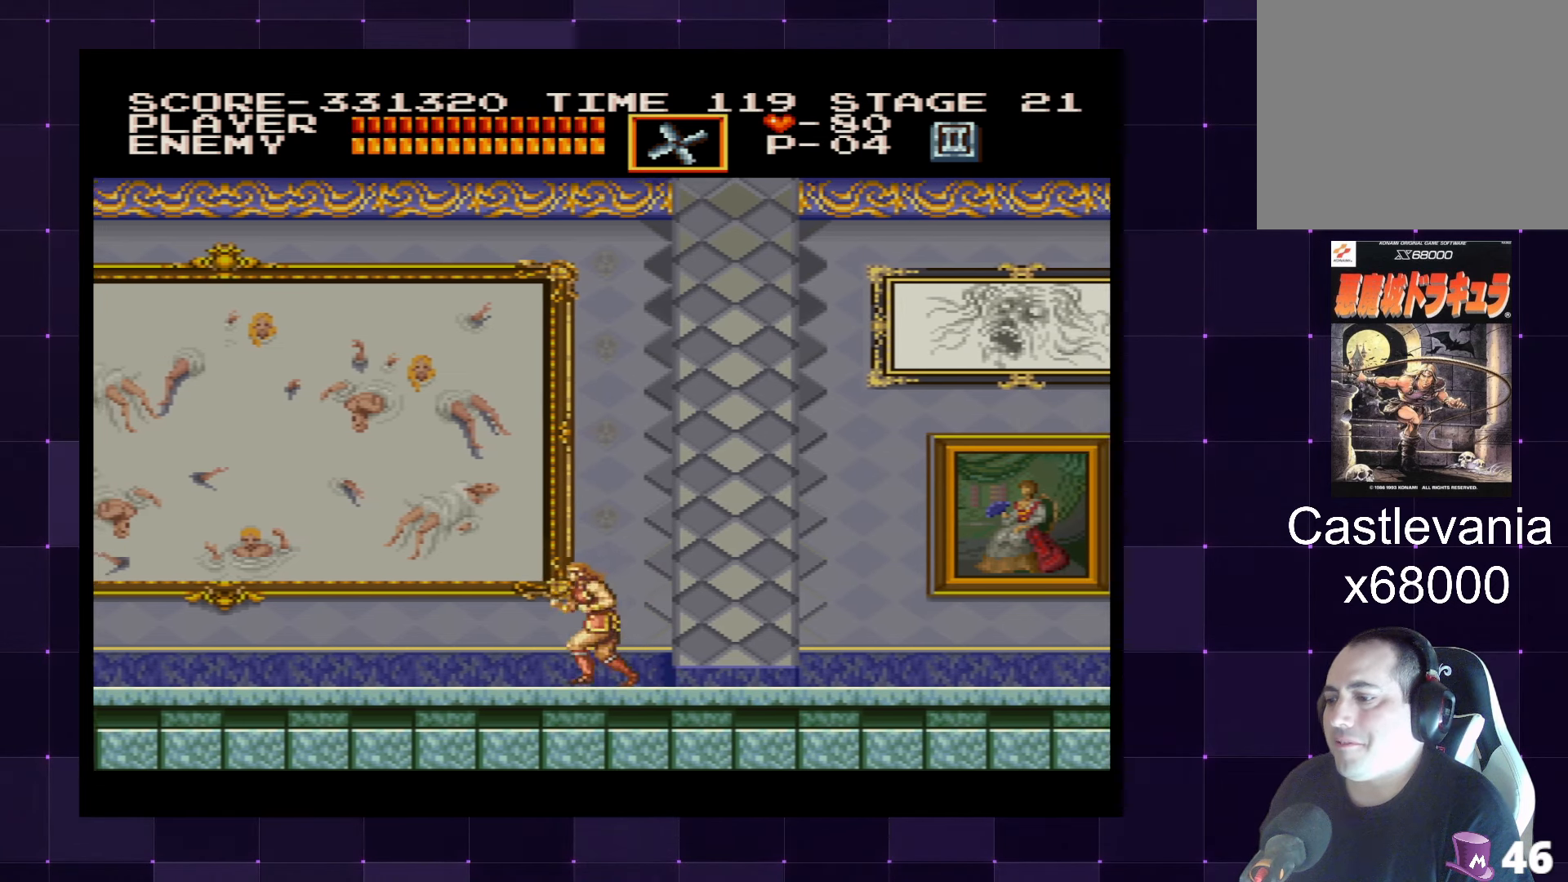
{"buttons": ["DPAD_LEFT"], "left_stick": "center", "right_stick": "center", "events": []}
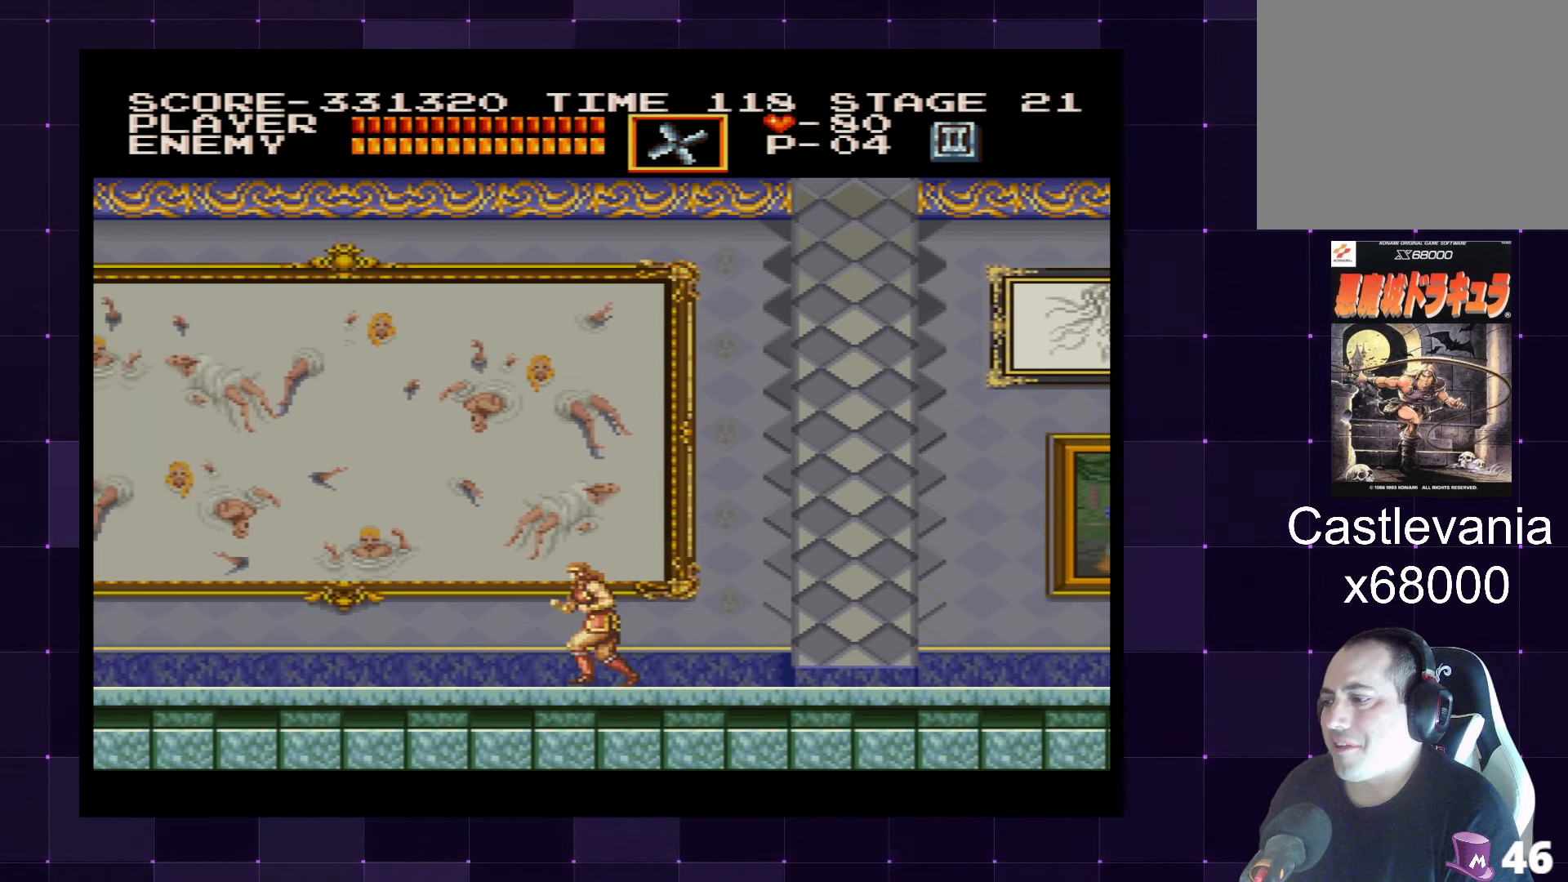
{"buttons": ["DPAD_LEFT"], "left_stick": "center", "right_stick": "center", "events": []}
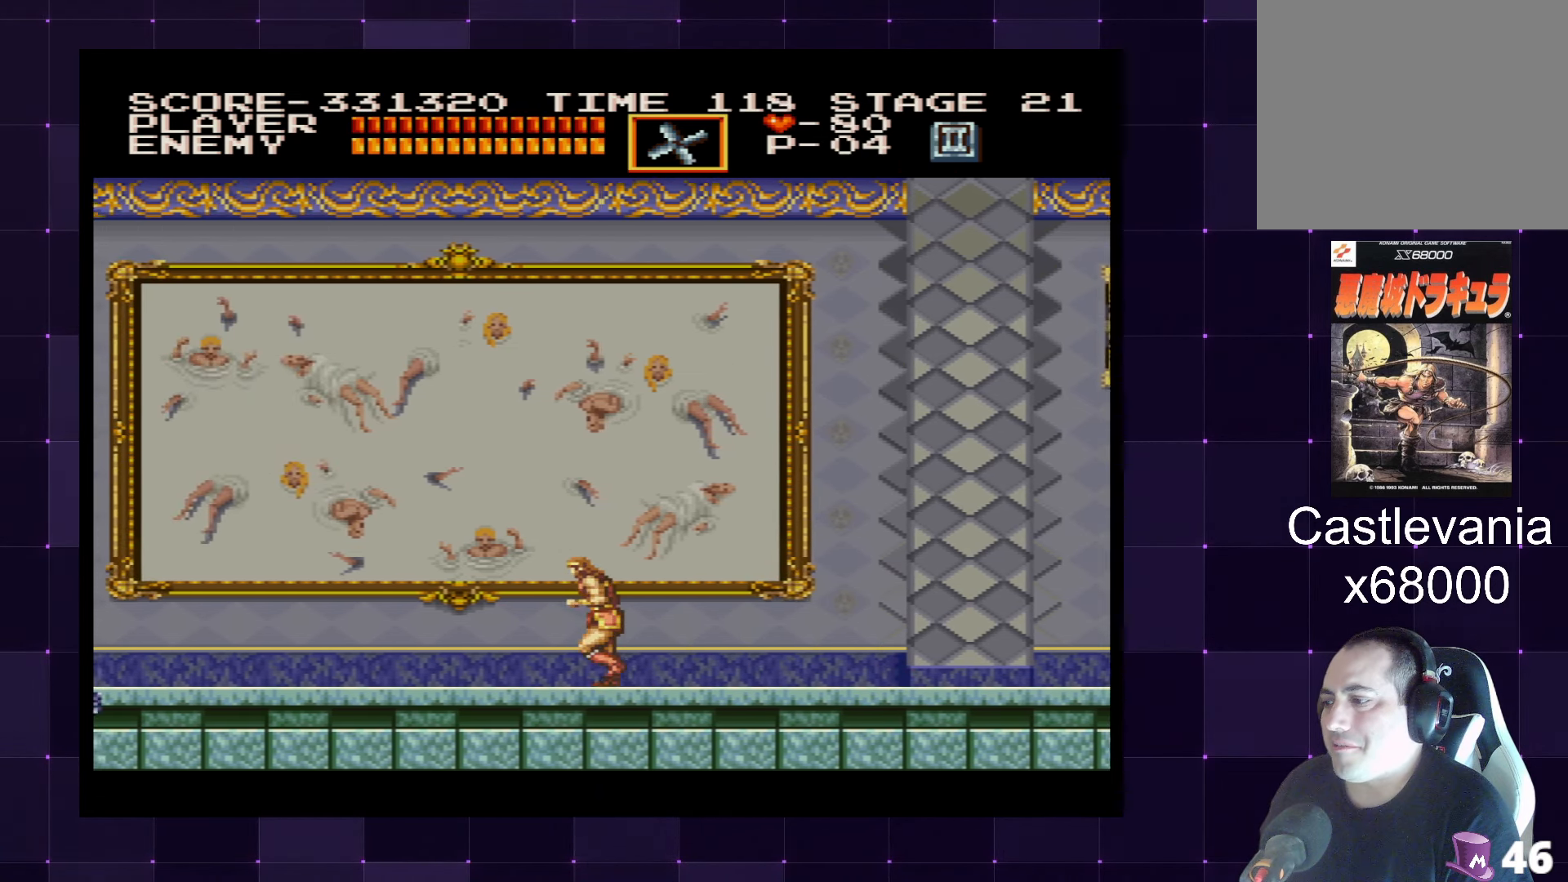
{"buttons": [], "left_stick": "center", "right_stick": "center", "events": [[417, "DPAD_LEFT", "up"]]}
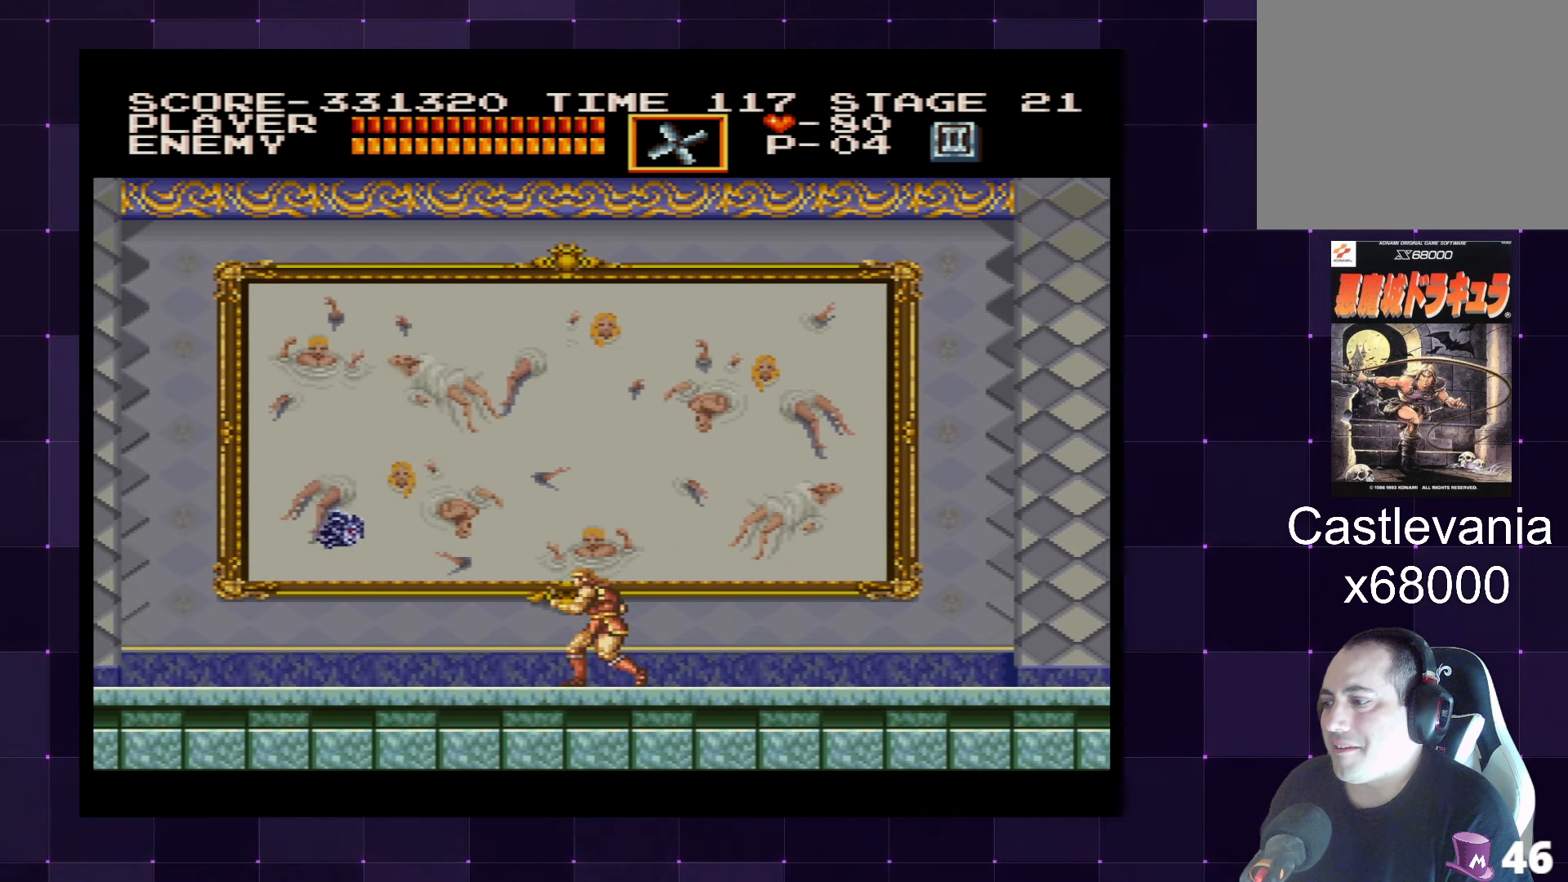
{"buttons": [], "left_stick": "center", "right_stick": "center", "events": [[234, "SQUARE", "down"], [367, "SQUARE", "up"]]}
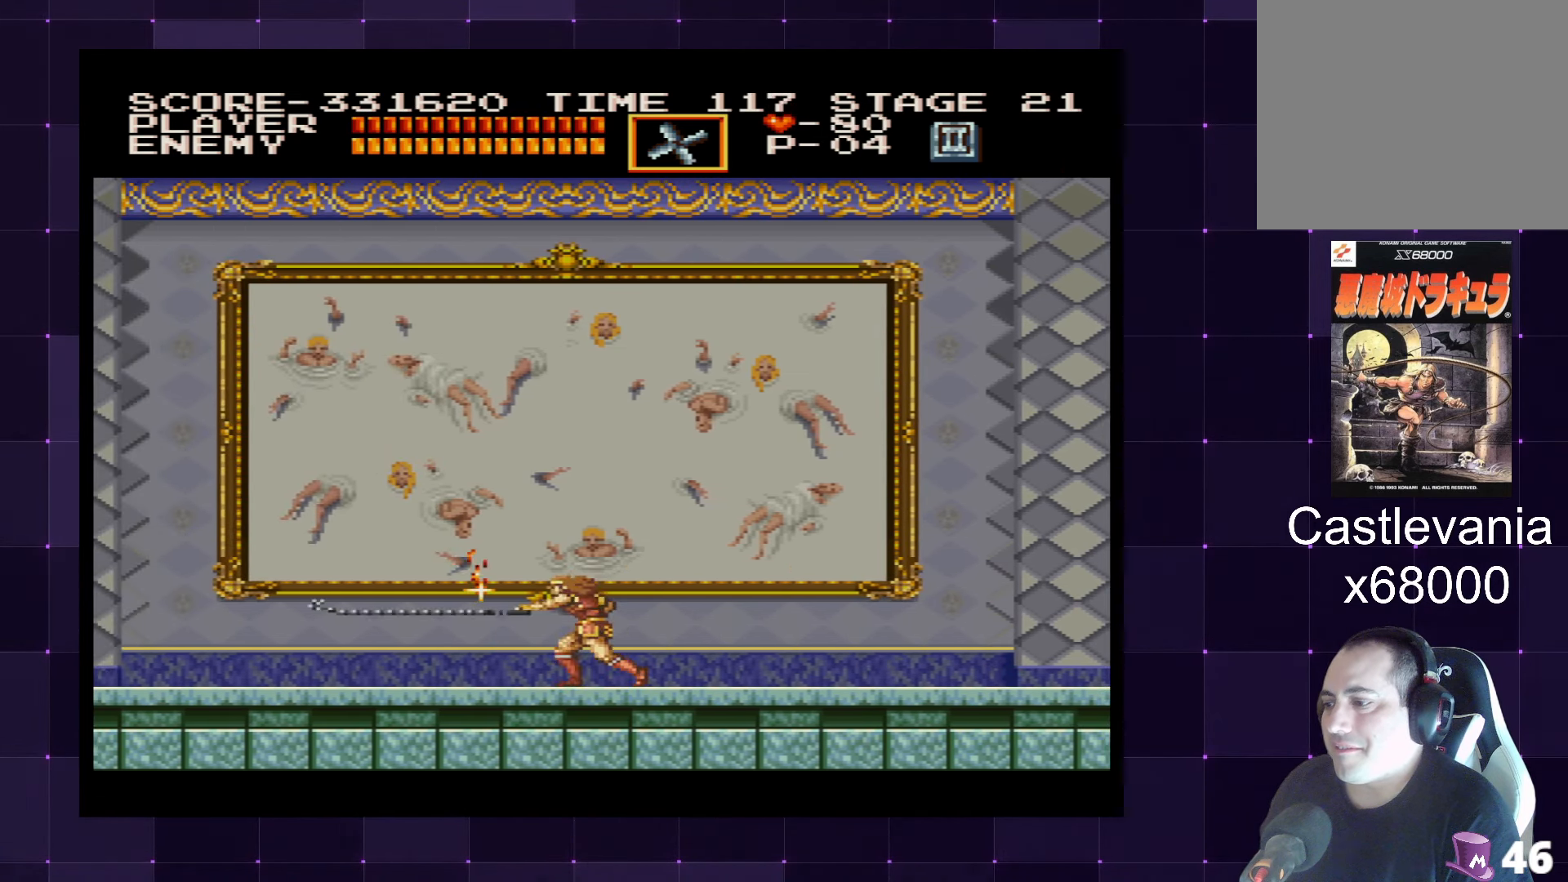
{"buttons": ["DPAD_LEFT"], "left_stick": "center", "right_stick": "center", "events": [[384, "DPAD_LEFT", "down"]]}
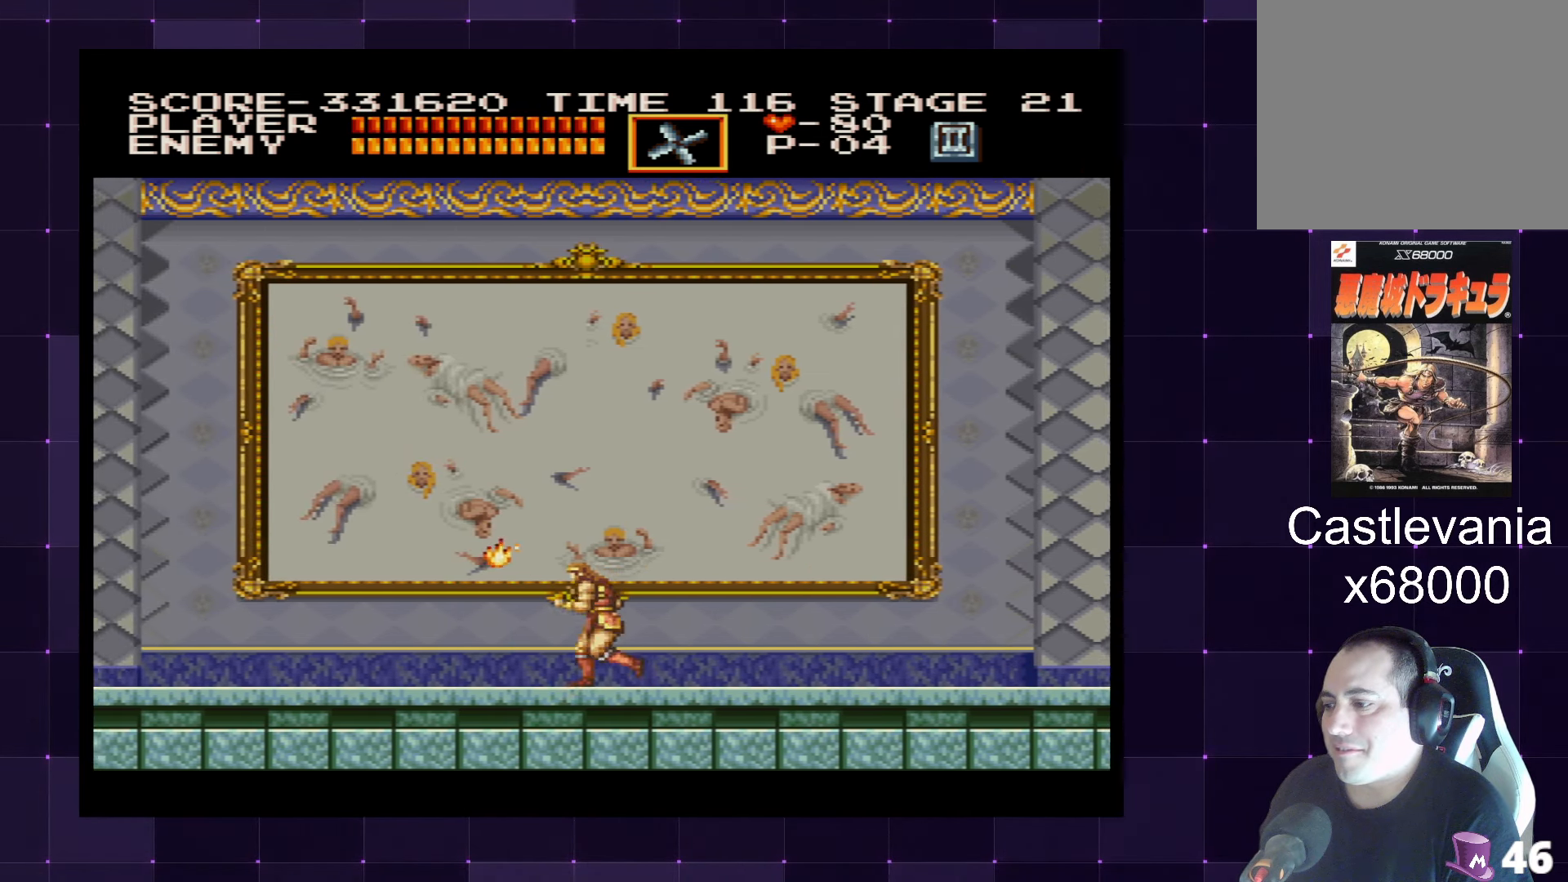
{"buttons": ["DPAD_LEFT"], "left_stick": "center", "right_stick": "center", "events": []}
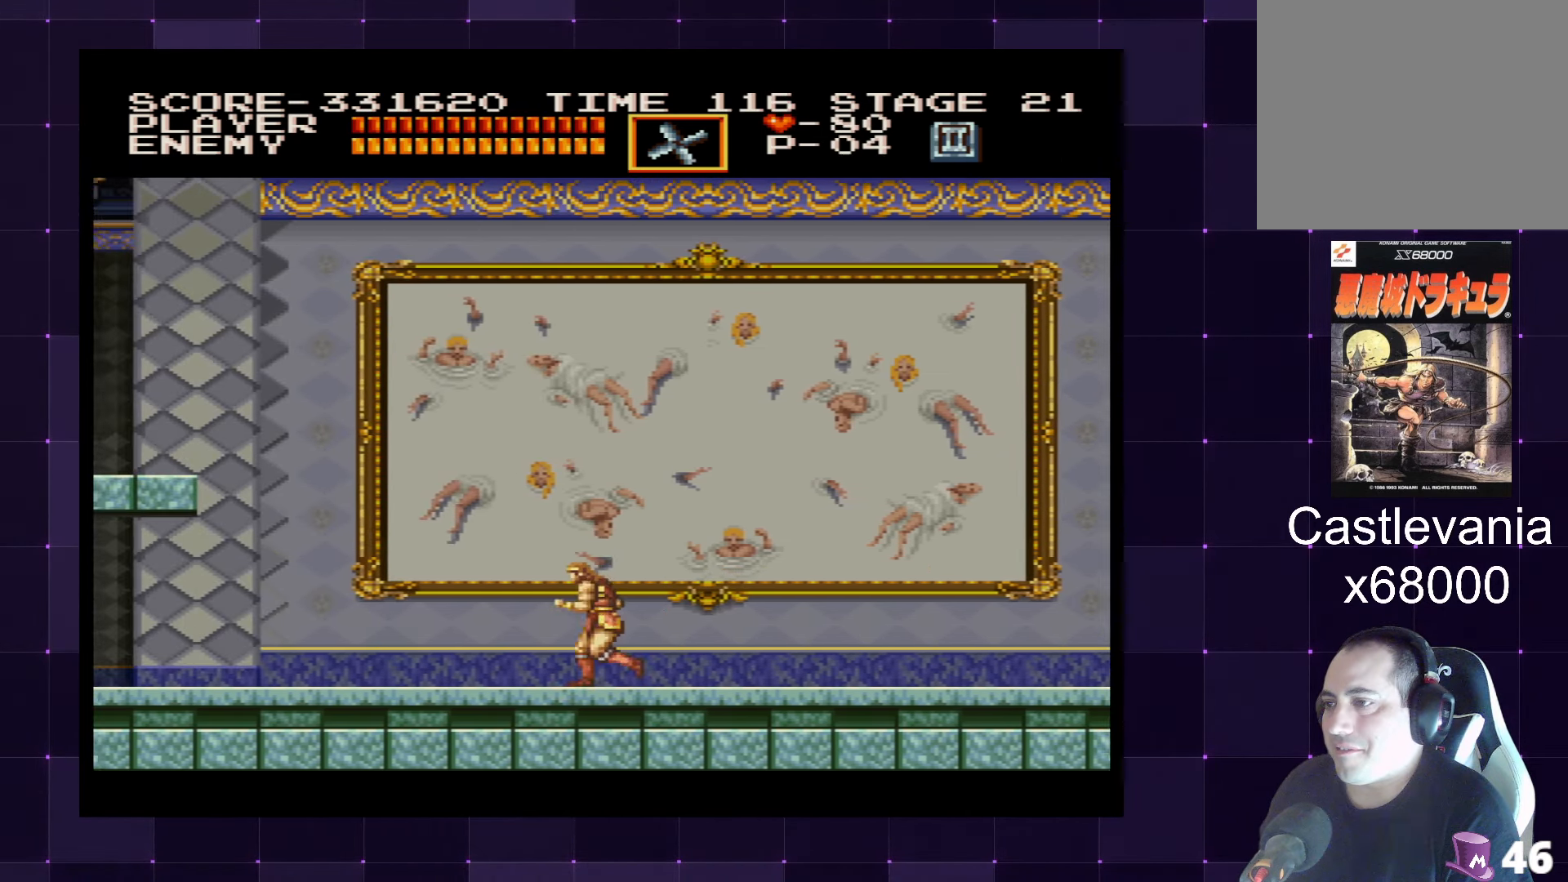
{"buttons": ["DPAD_LEFT"], "left_stick": "center", "right_stick": "center", "events": []}
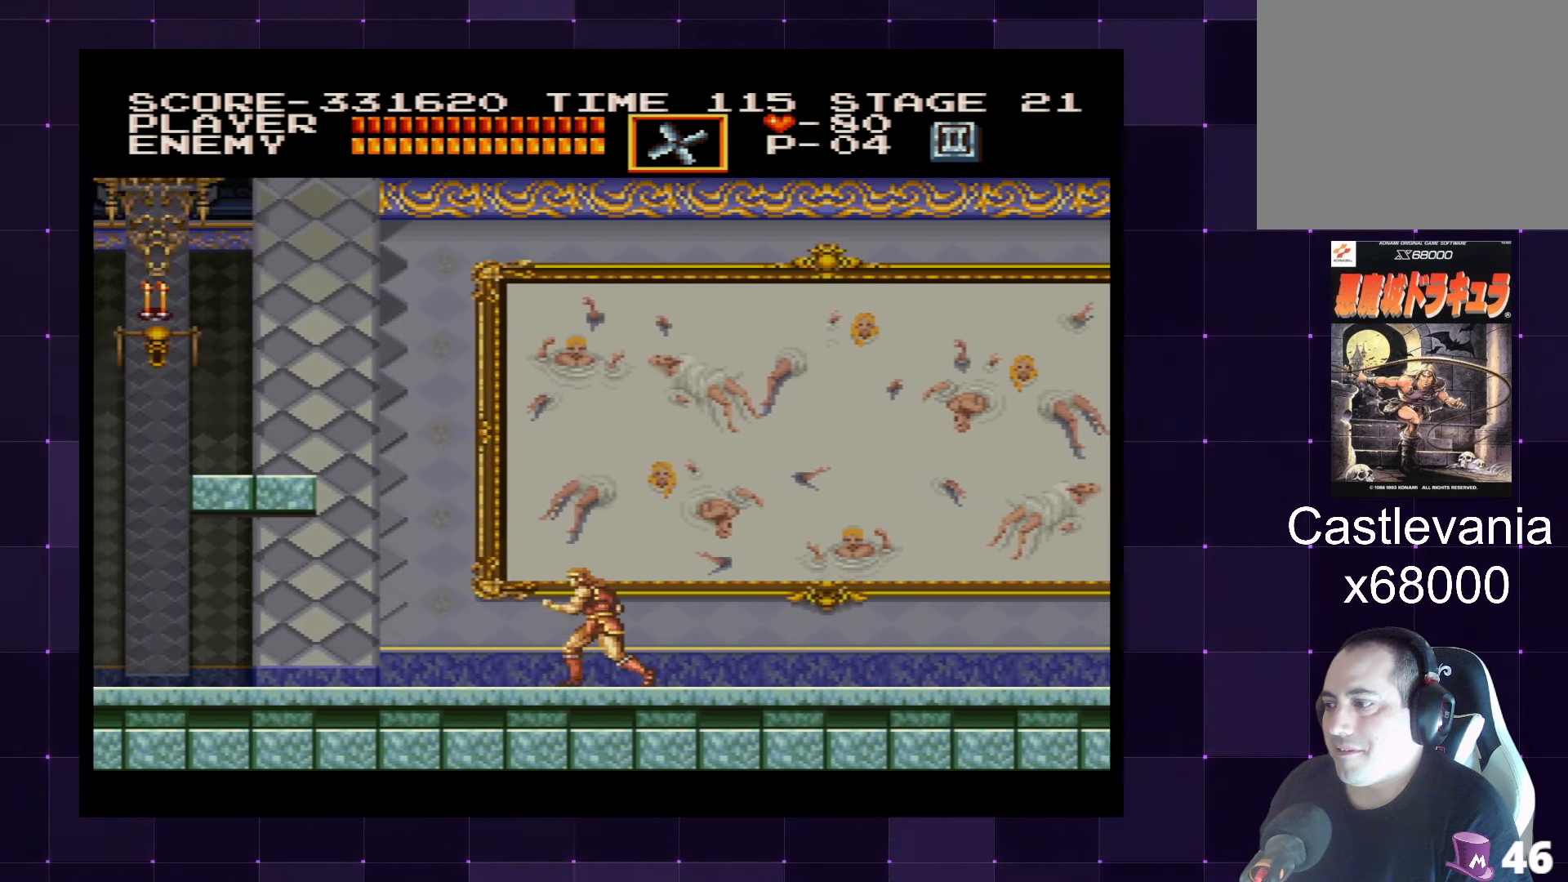
{"buttons": ["DPAD_LEFT"], "left_stick": "center", "right_stick": "center", "events": []}
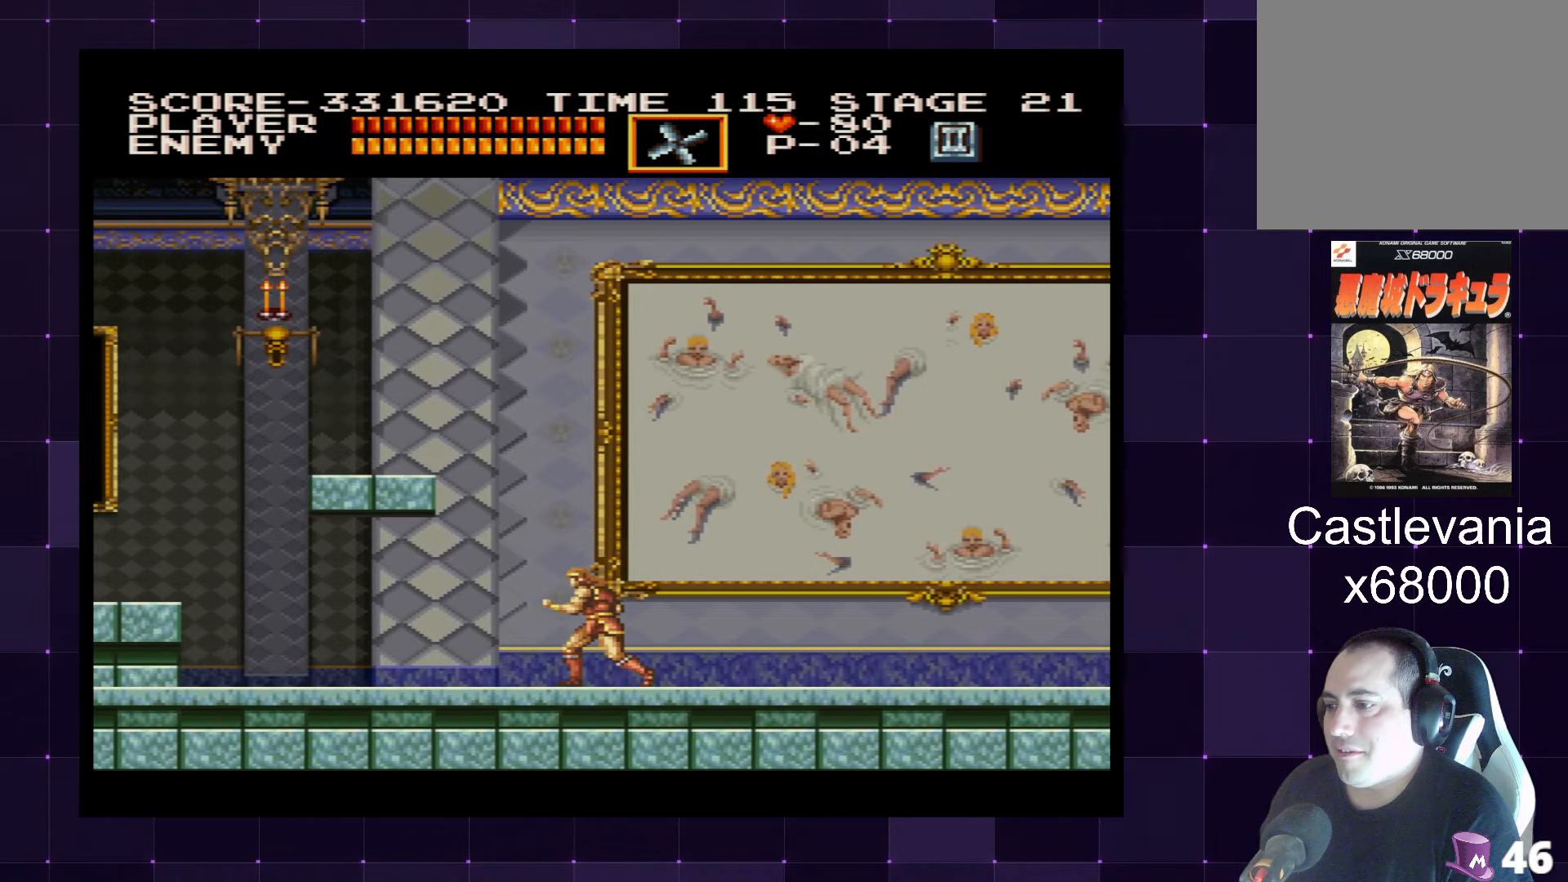
{"buttons": ["DPAD_LEFT"], "left_stick": "center", "right_stick": "center", "events": []}
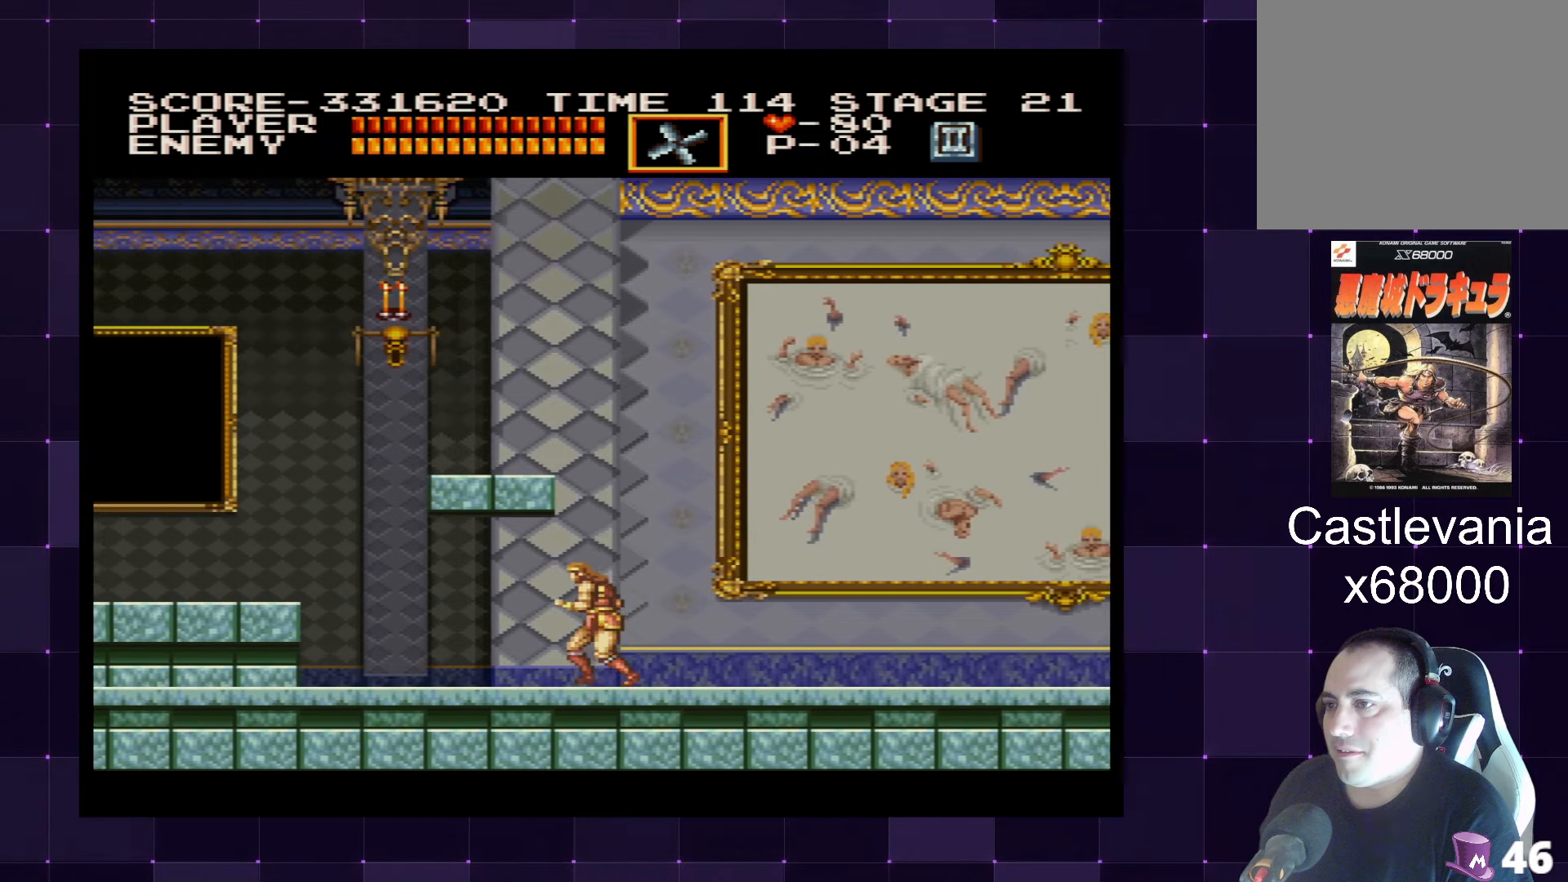
{"buttons": ["DPAD_LEFT"], "left_stick": "center", "right_stick": "center", "events": []}
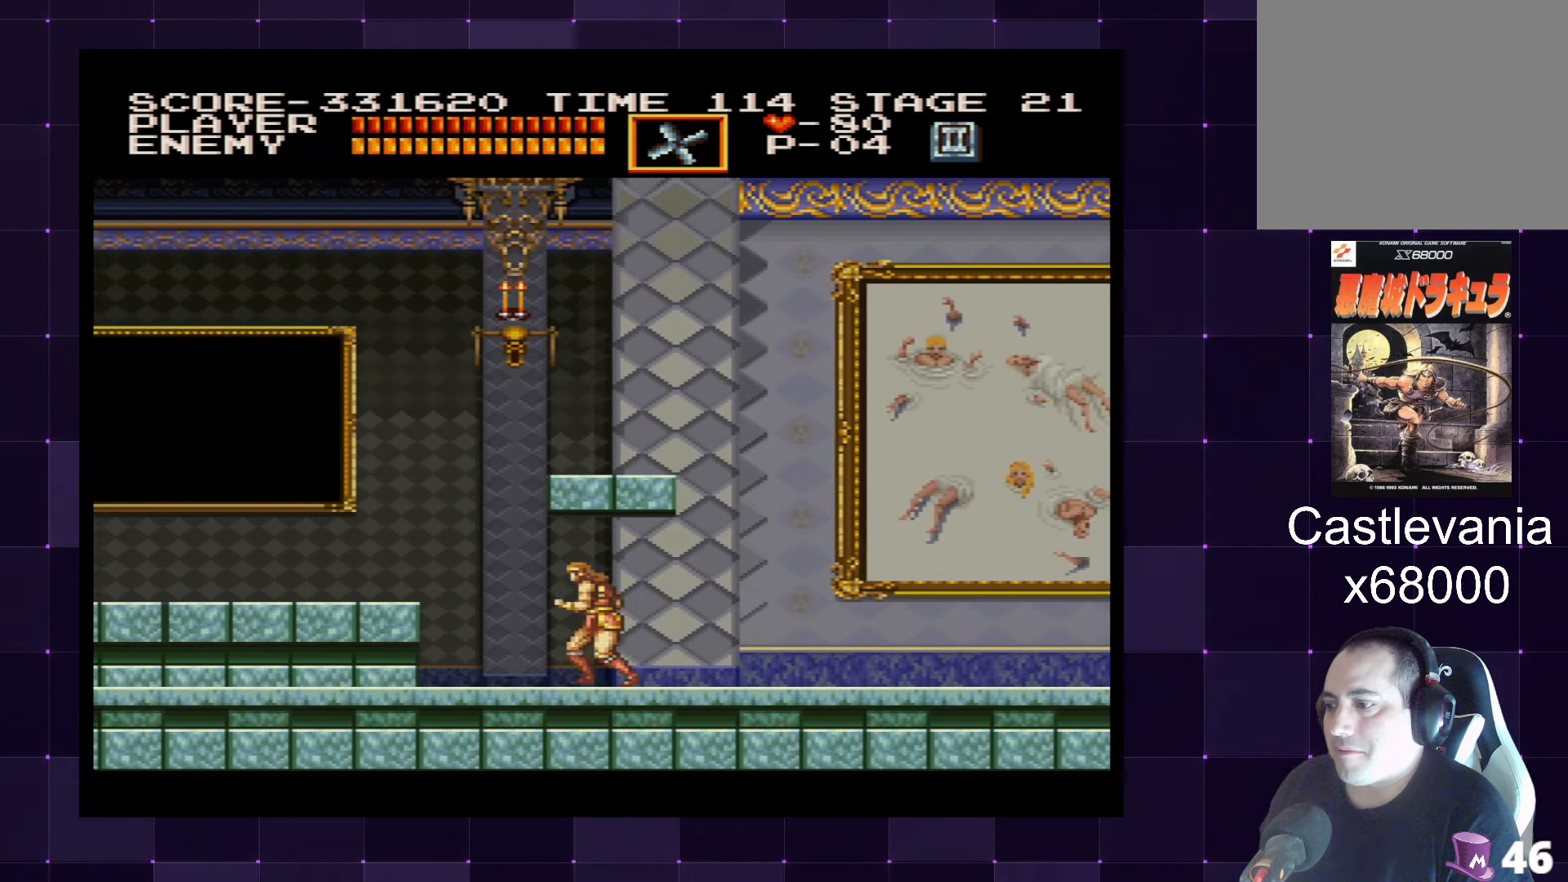
{"buttons": ["DPAD_LEFT"], "left_stick": "center", "right_stick": "center", "events": [[350, "CROSS", "down"], [450, "CROSS", "up"]]}
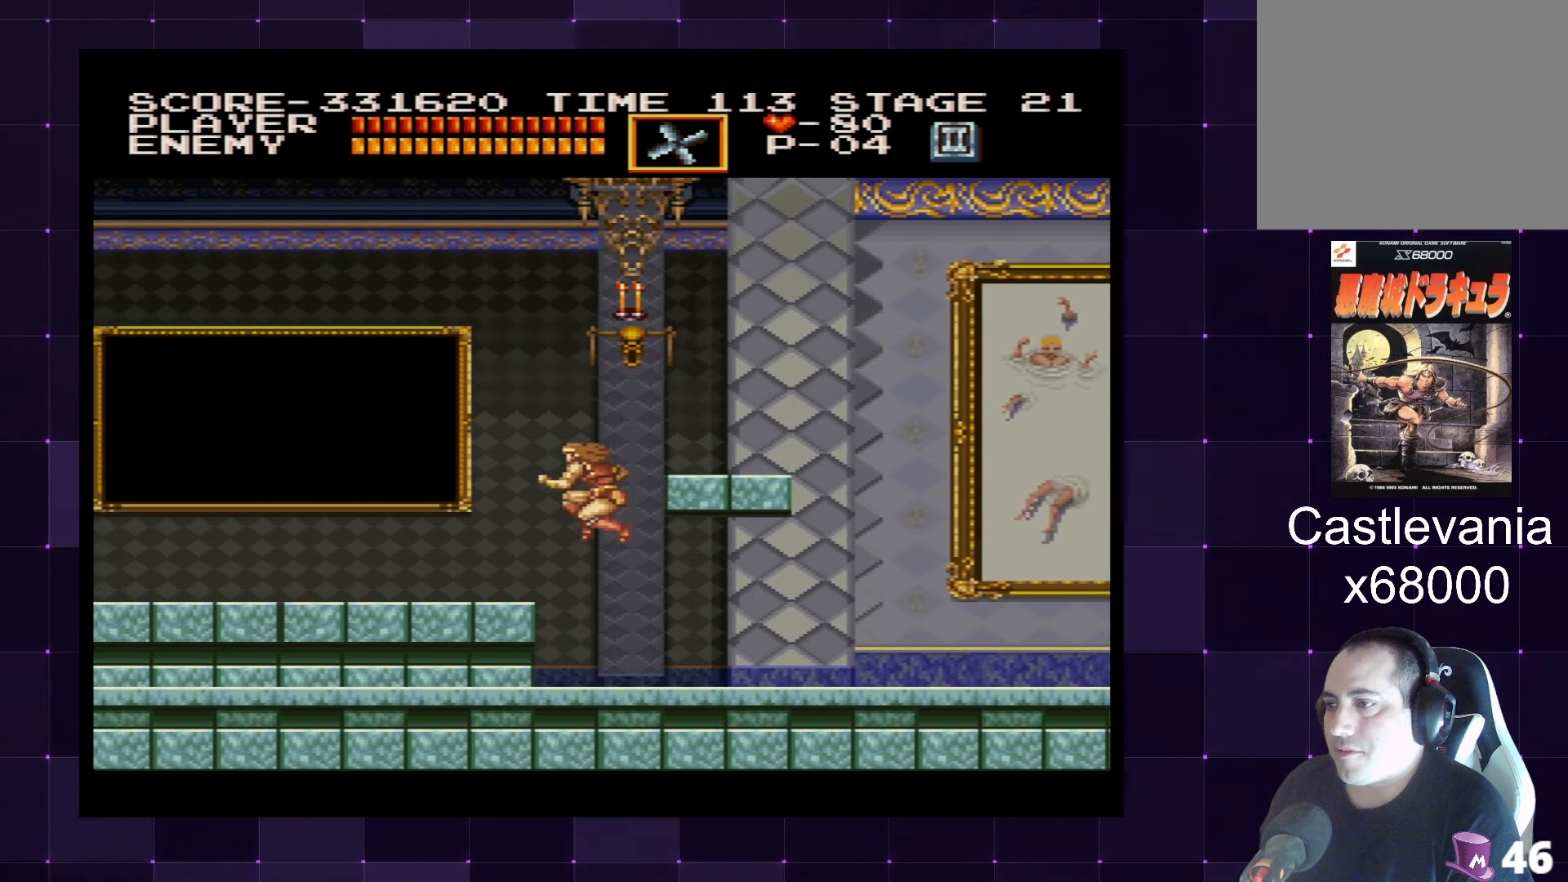
{"buttons": ["CROSS", "DPAD_RIGHT"], "left_stick": "center", "right_stick": "center", "events": [[183, "DPAD_LEFT", "up"], [383, "DPAD_RIGHT", "down"], [450, "CROSS", "down"]]}
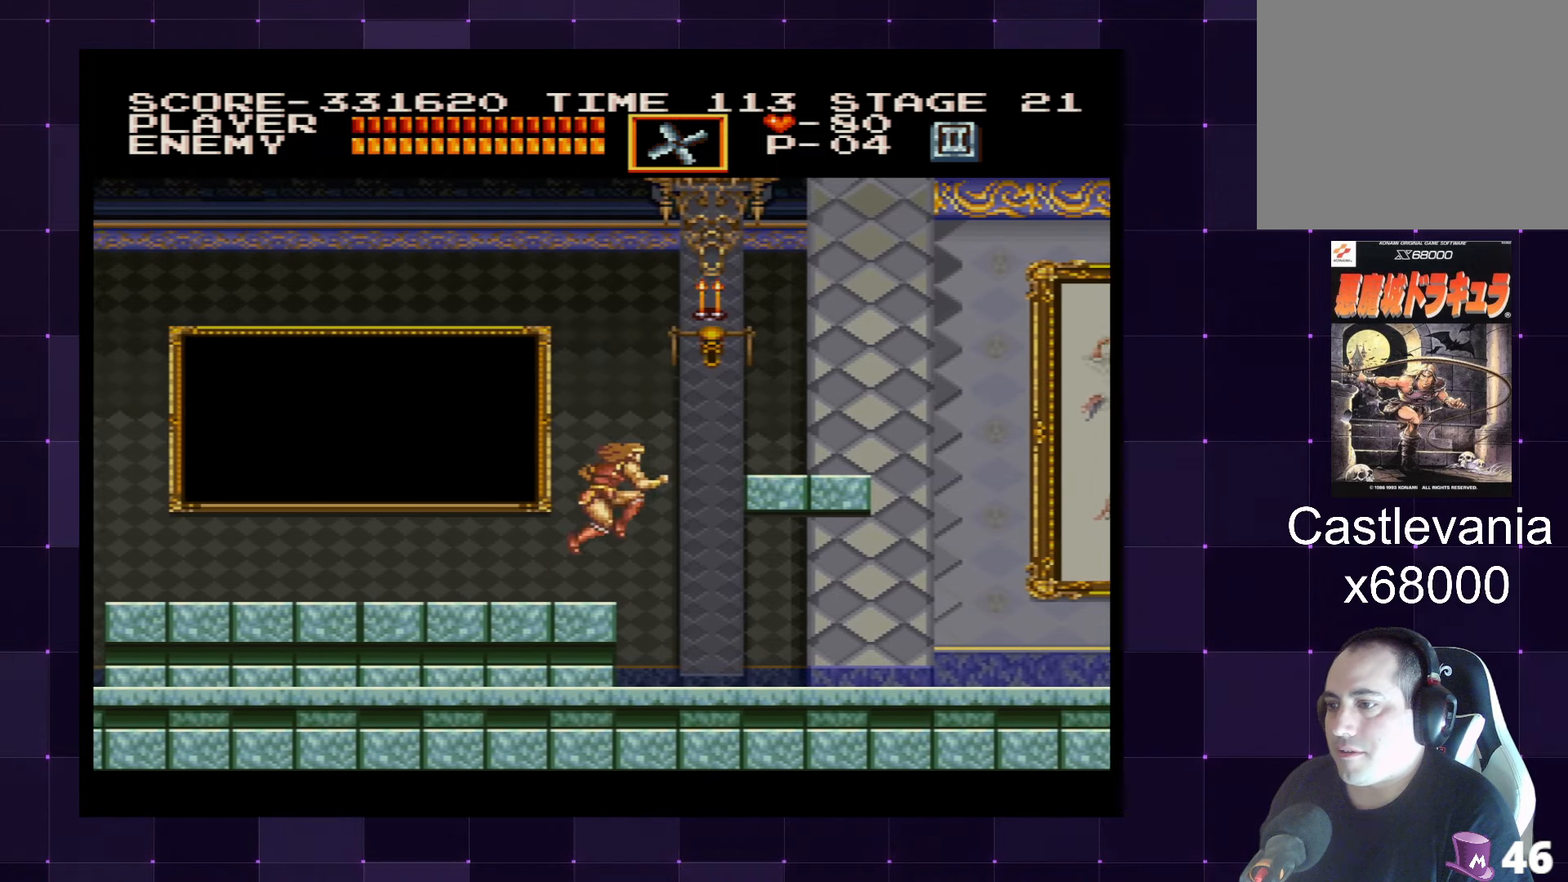
{"buttons": ["DPAD_RIGHT"], "left_stick": "center", "right_stick": "center", "events": [[100, "CROSS", "up"]]}
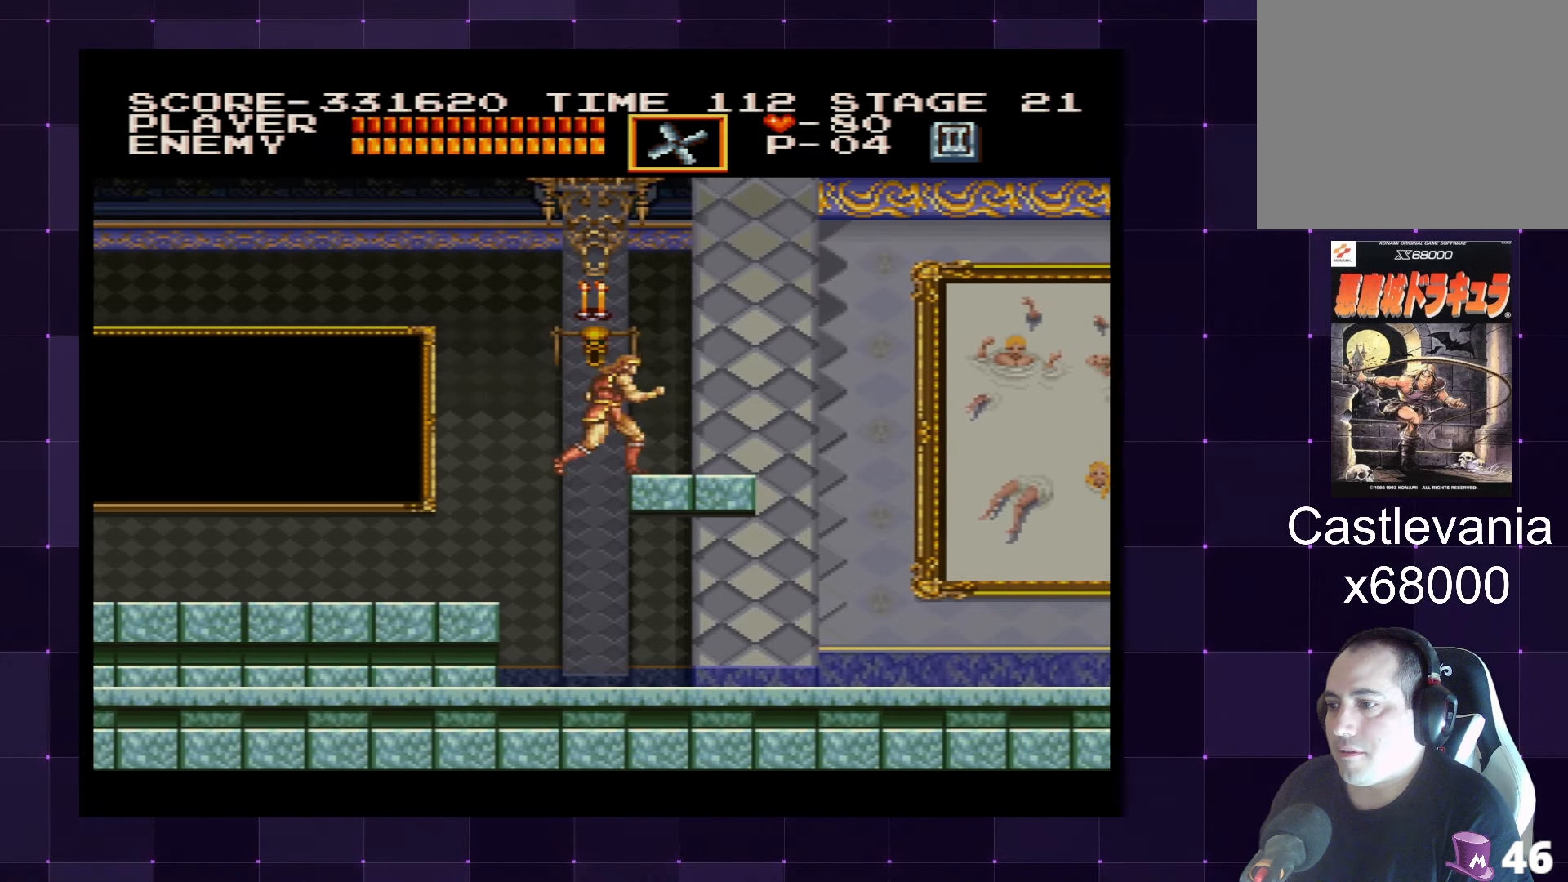
{"buttons": ["DPAD_RIGHT"], "left_stick": "center", "right_stick": "center", "events": []}
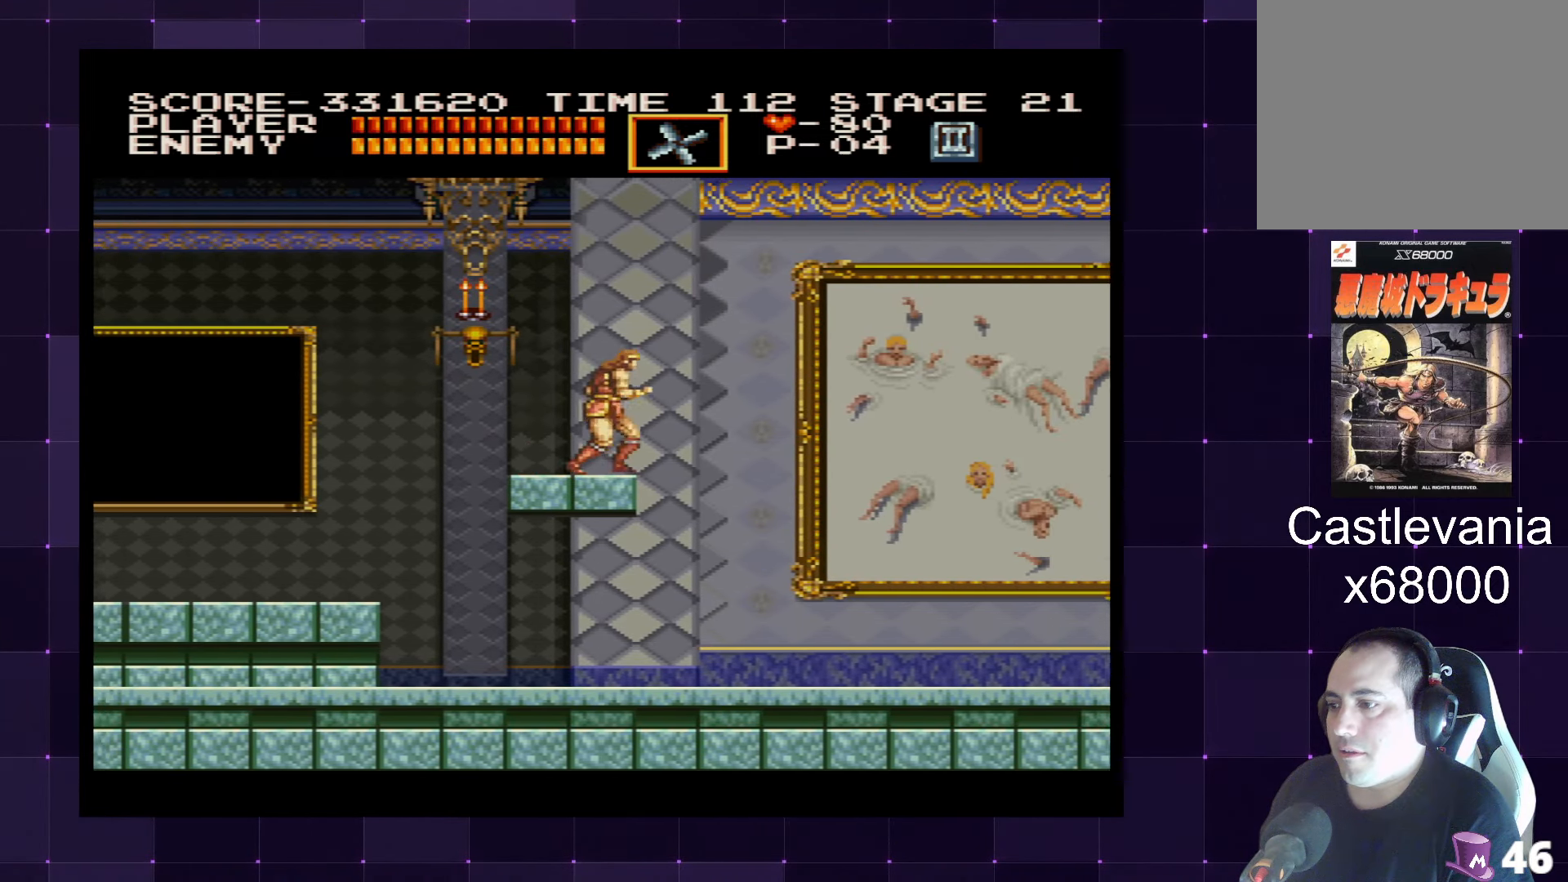
{"buttons": ["SQUARE", "DPAD_UP"], "left_stick": "center", "right_stick": "center", "events": [[16, "DPAD_RIGHT", "up"], [50, "DPAD_LEFT", "down"], [116, "DPAD_LEFT", "up"], [150, "CROSS", "down"], [233, "CROSS", "up"], [333, "DPAD_UP", "down"], [433, "SQUARE", "down"]]}
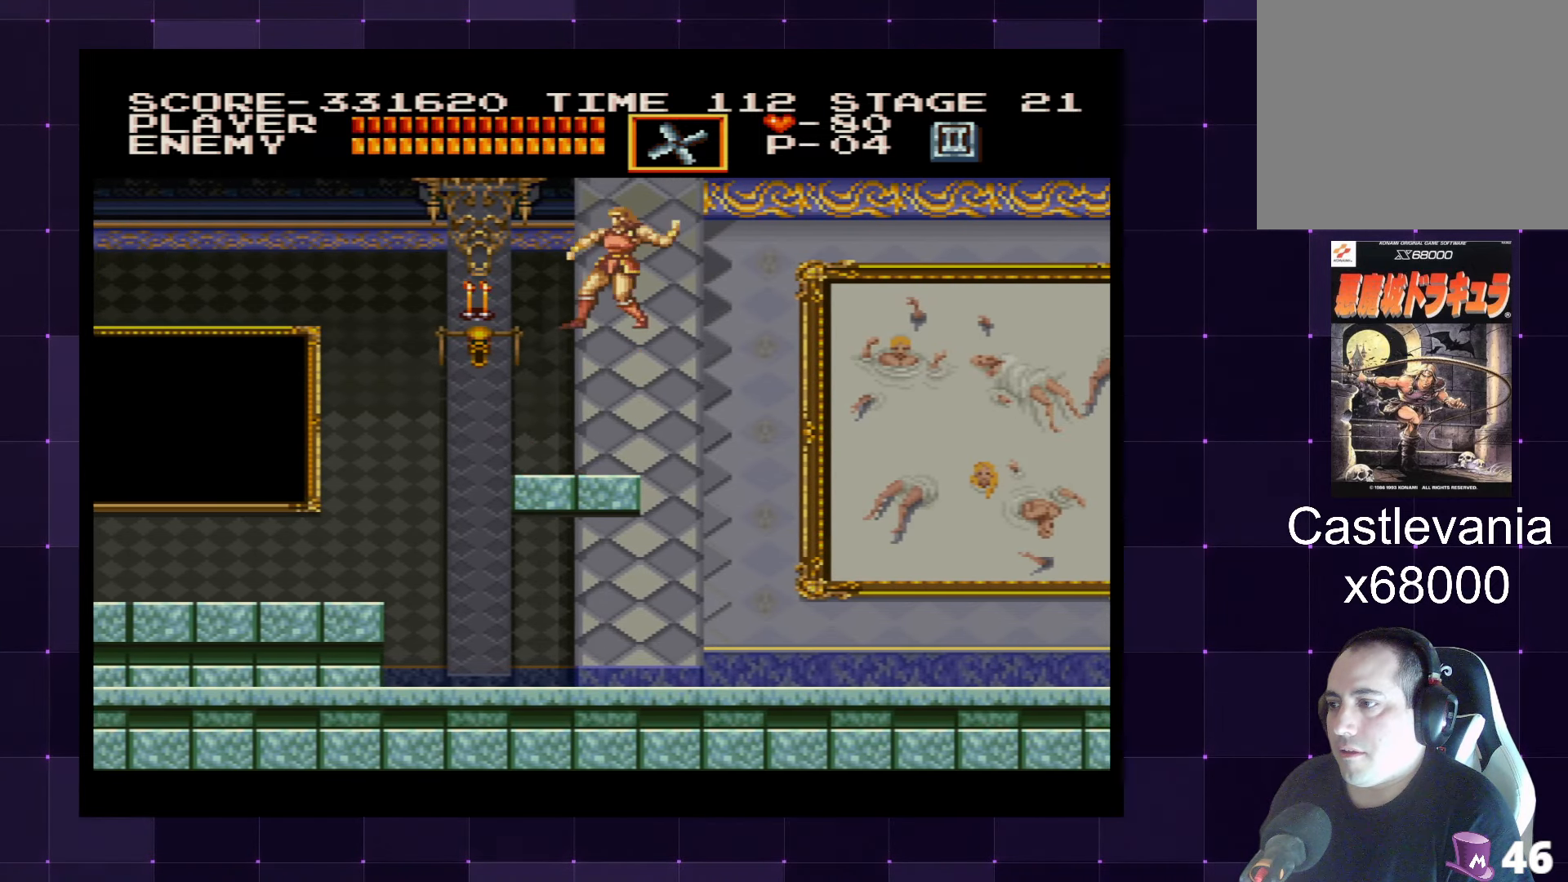
{"buttons": [], "left_stick": "center", "right_stick": "center", "events": [[33, "SQUARE", "up"], [333, "DPAD_UP", "up"]]}
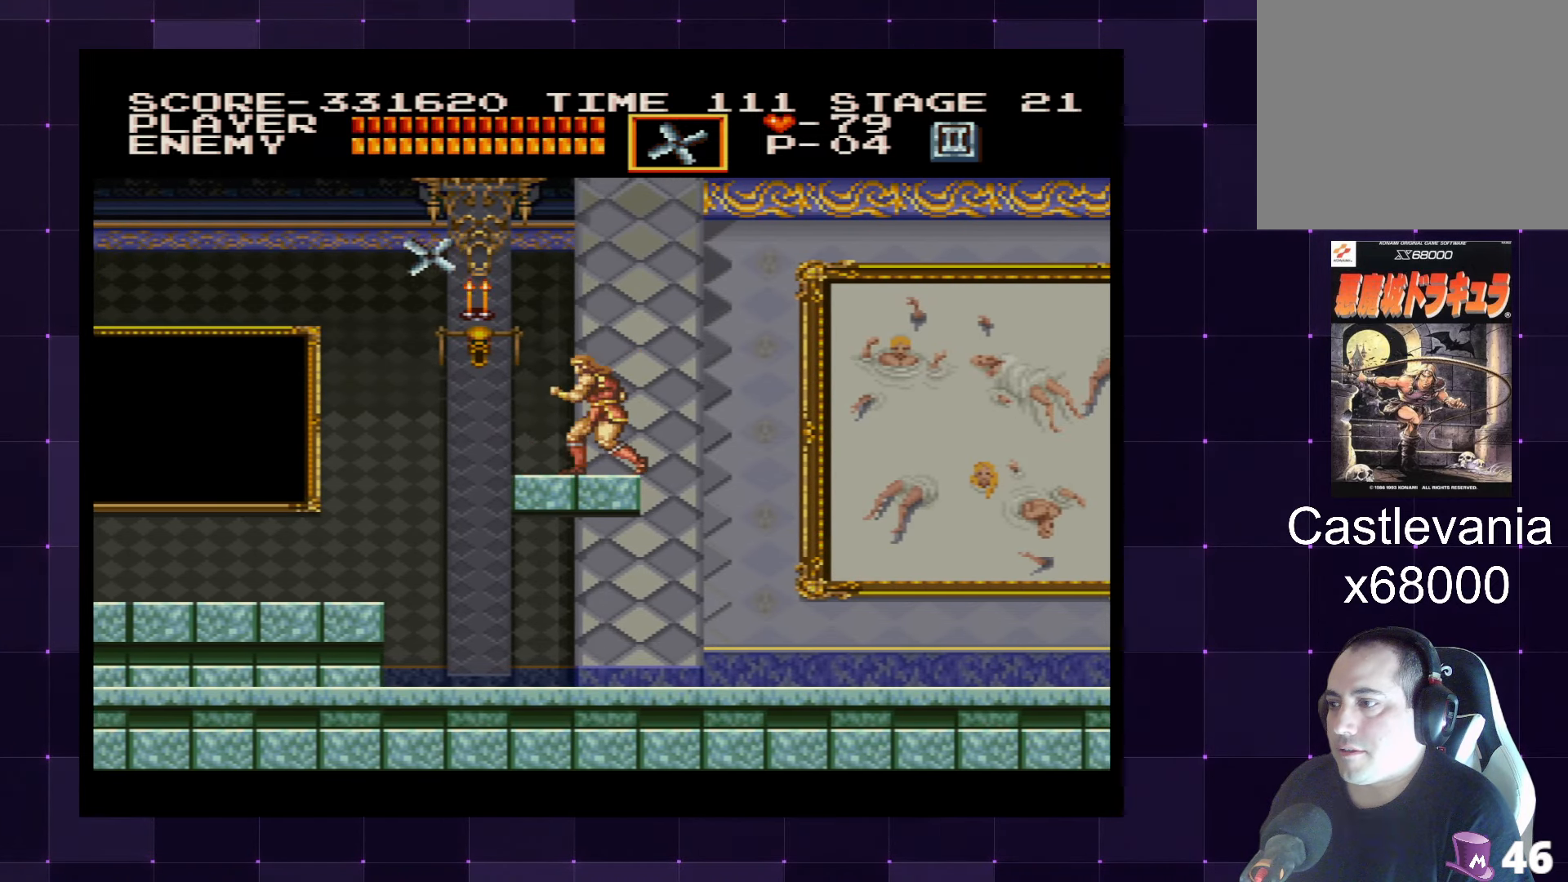
{"buttons": ["DPAD_UP"], "left_stick": "center", "right_stick": "center", "events": [[100, "DPAD_LEFT", "down"], [200, "DPAD_LEFT", "up"], [316, "CROSS", "down"], [416, "CROSS", "up"], [433, "DPAD_UP", "down"]]}
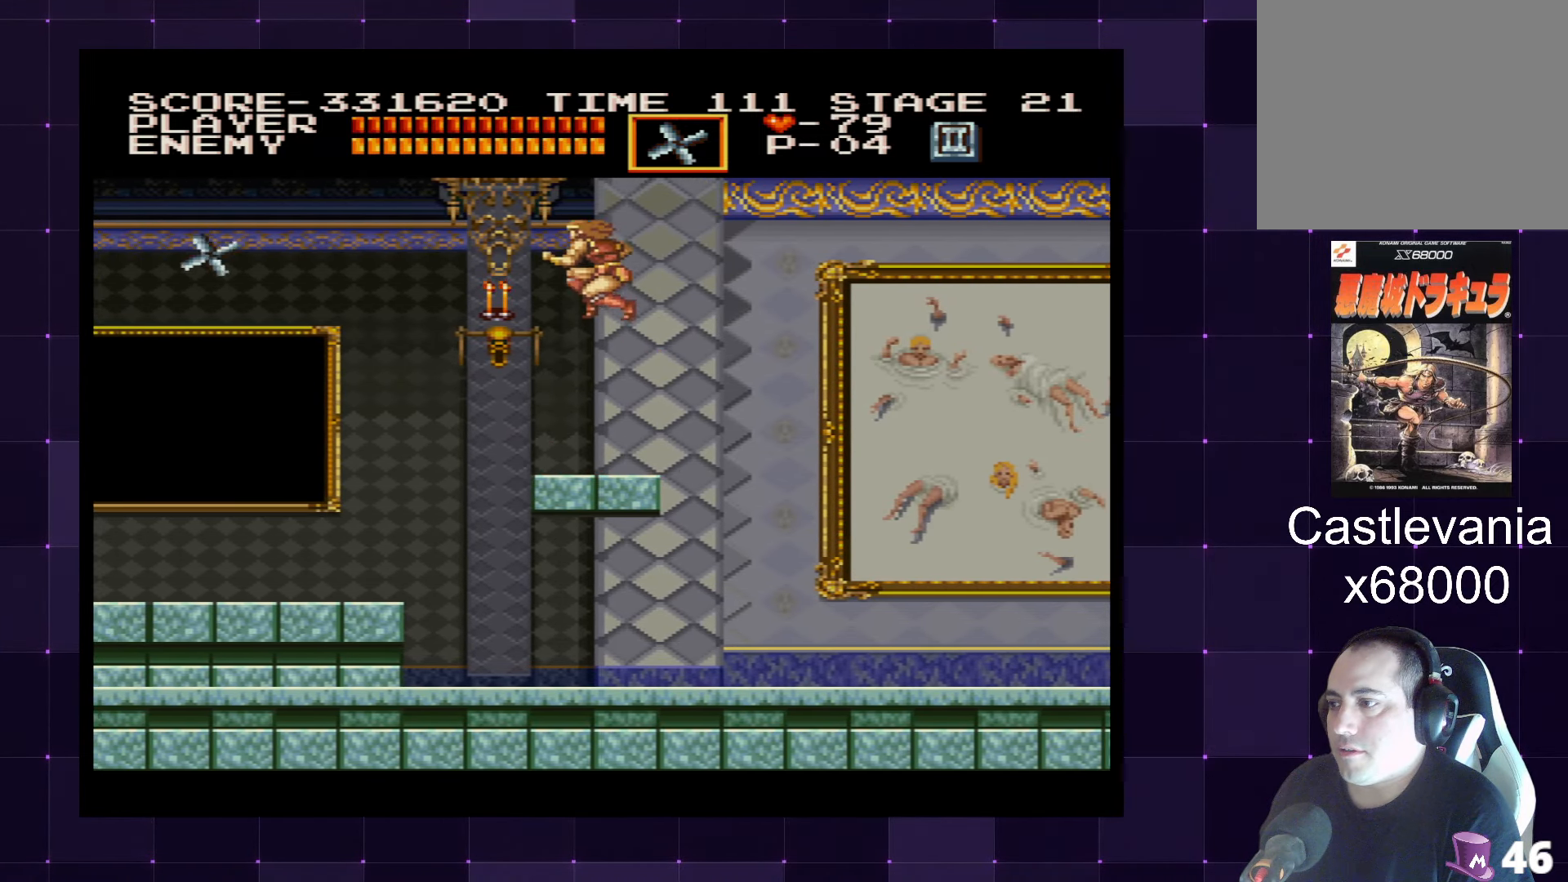
{"buttons": [], "left_stick": "center", "right_stick": "center", "events": [[167, "SQUARE", "down"], [267, "SQUARE", "up"], [367, "DPAD_UP", "up"]]}
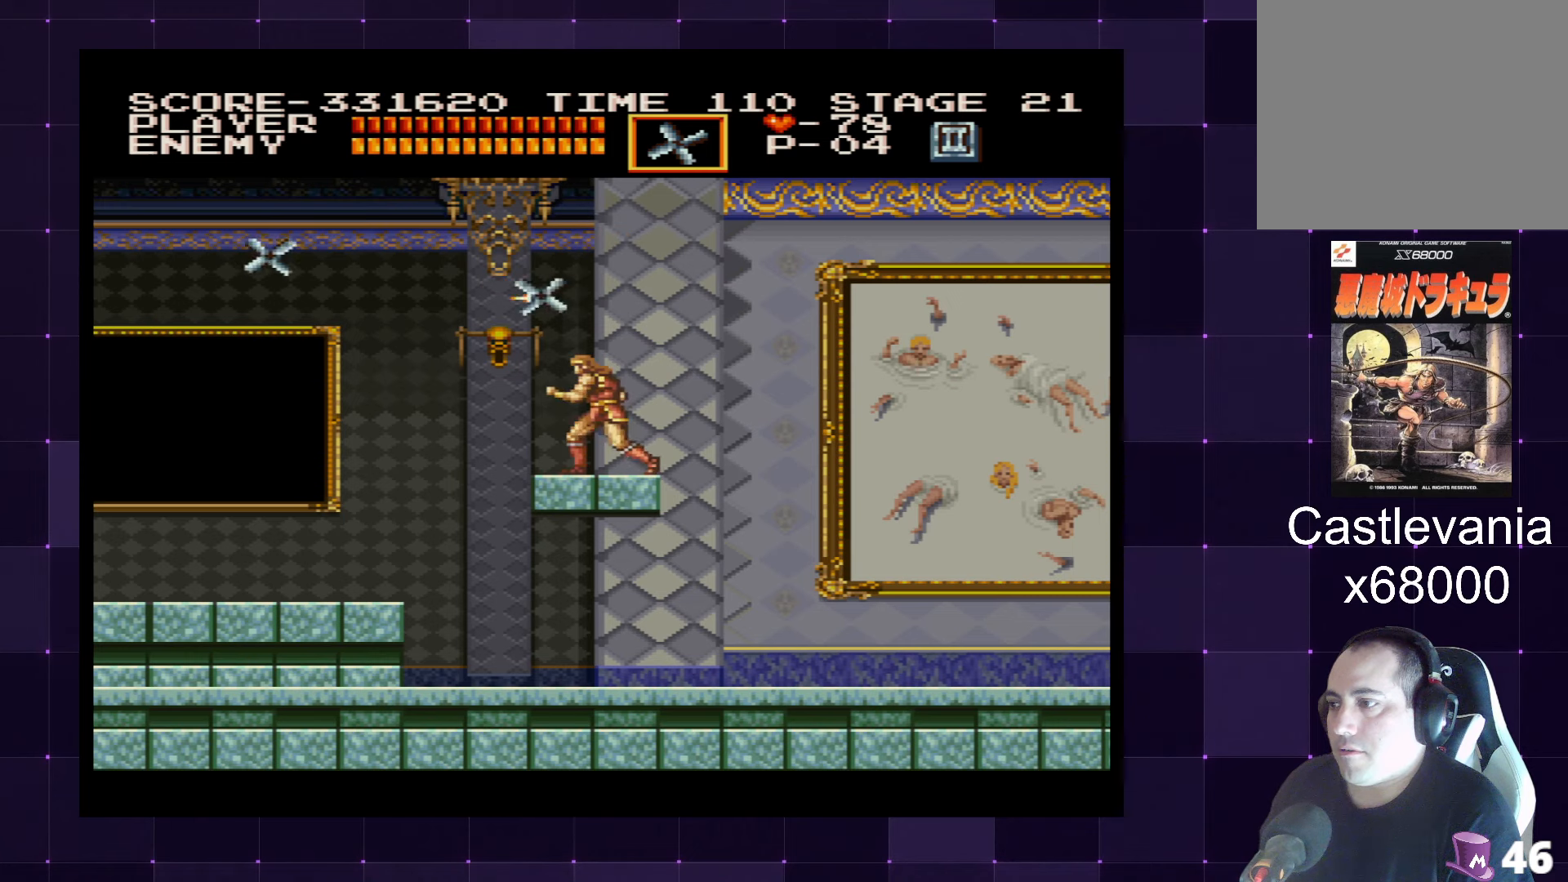
{"buttons": ["DPAD_LEFT"], "left_stick": "center", "right_stick": "center", "events": [[417, "DPAD_LEFT", "down"]]}
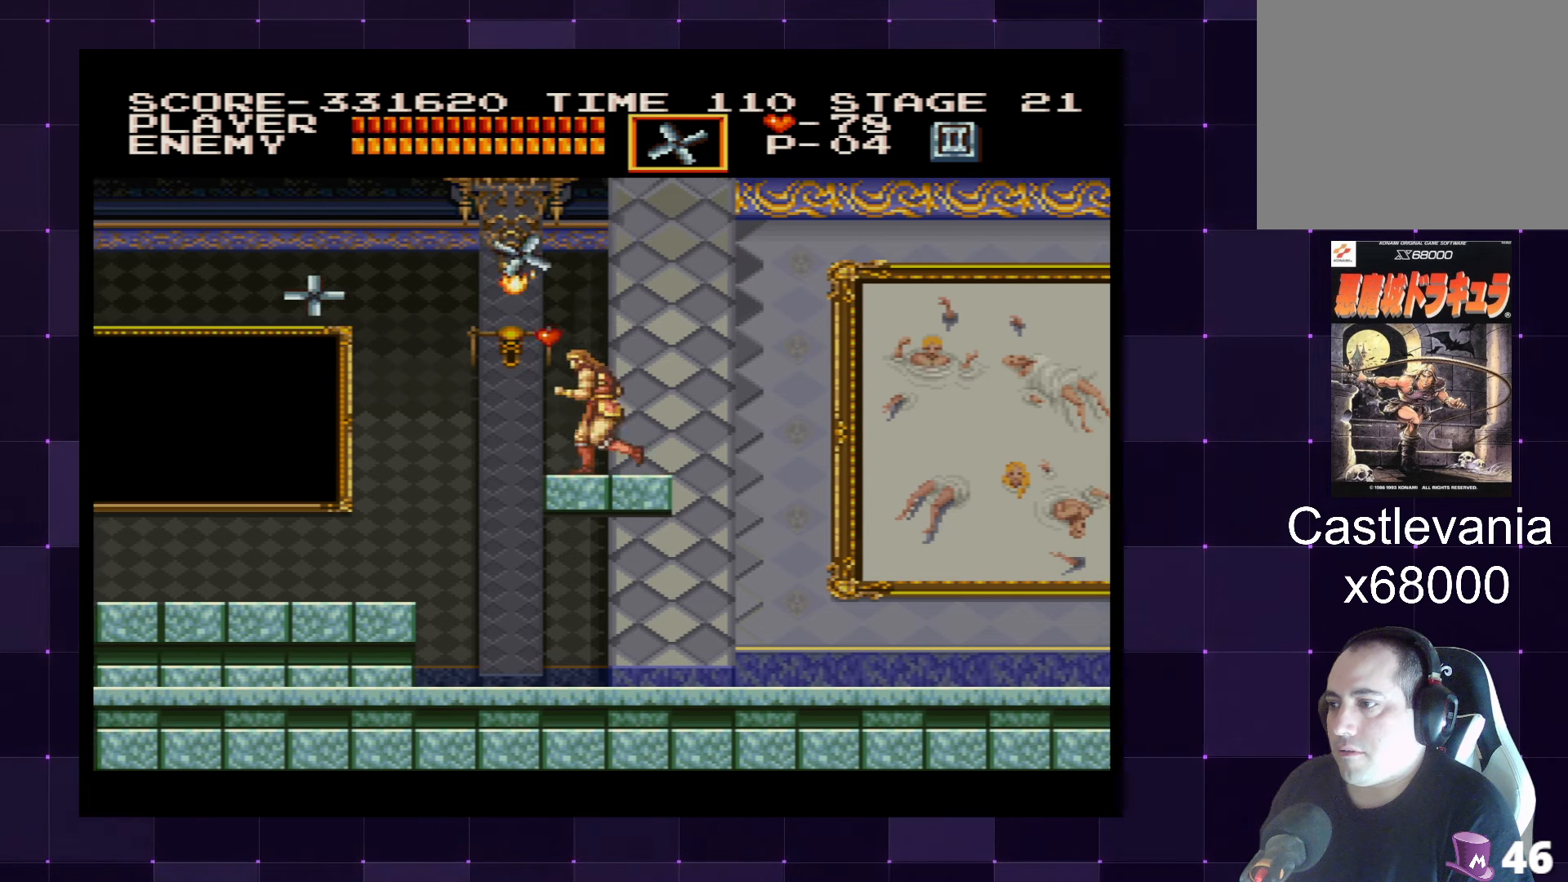
{"buttons": ["DPAD_RIGHT"], "left_stick": "center", "right_stick": "center", "events": [[83, "CROSS", "down"], [83, "DPAD_LEFT", "up"], [133, "DPAD_LEFT", "down"], [150, "DPAD_LEFT", "up"], [200, "CROSS", "up"], [200, "DPAD_RIGHT", "down"]]}
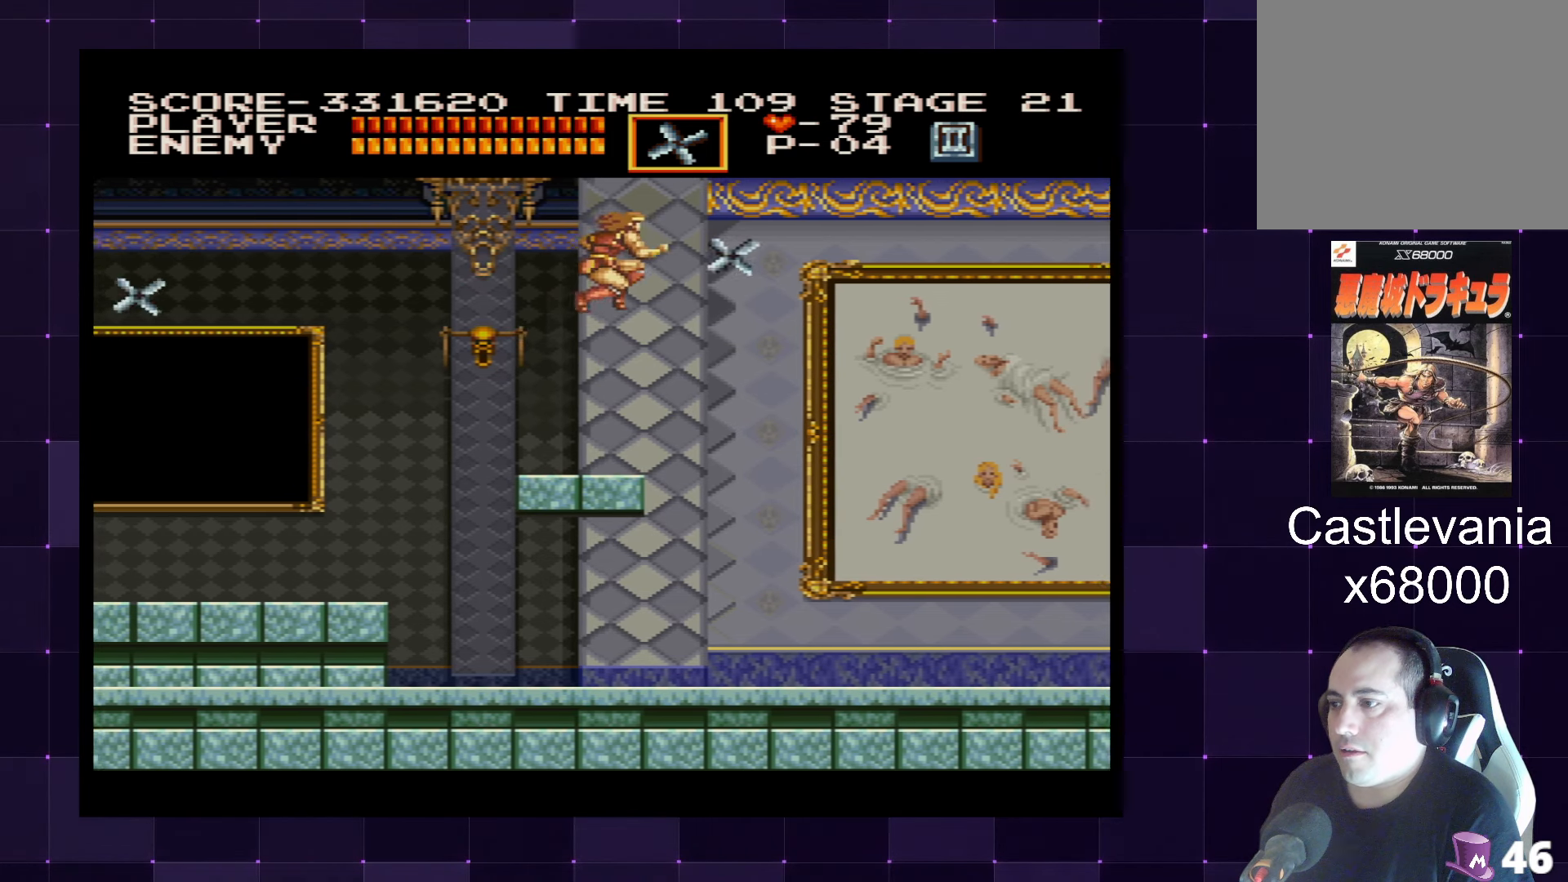
{"buttons": ["DPAD_RIGHT"], "left_stick": "center", "right_stick": "center", "events": []}